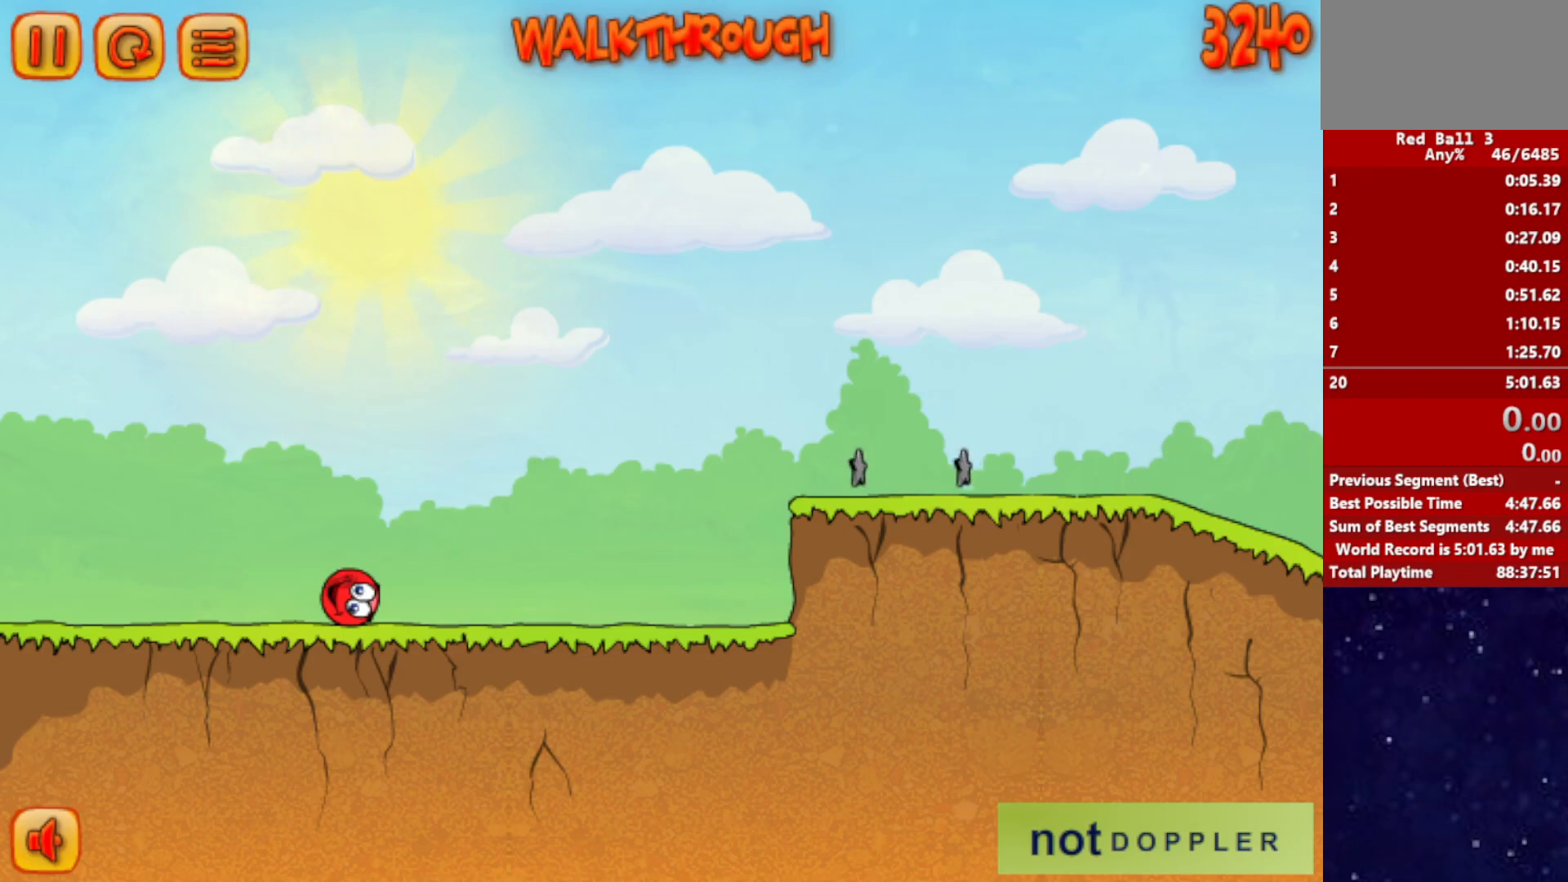
Gameplay with keyboard; each line is a JSON object with the keys held at the frame after it. "events" lists presses ("down") and releases ("up") of "down", "left", "p", "r", "right" and "up" between this image and that frame as [ms after this image, input, new state], when the widget could be followed in between. No other keys are recorded. Mouse input is not recorded.
{"keys": ["right"], "events": [[367, "right", "down"]]}
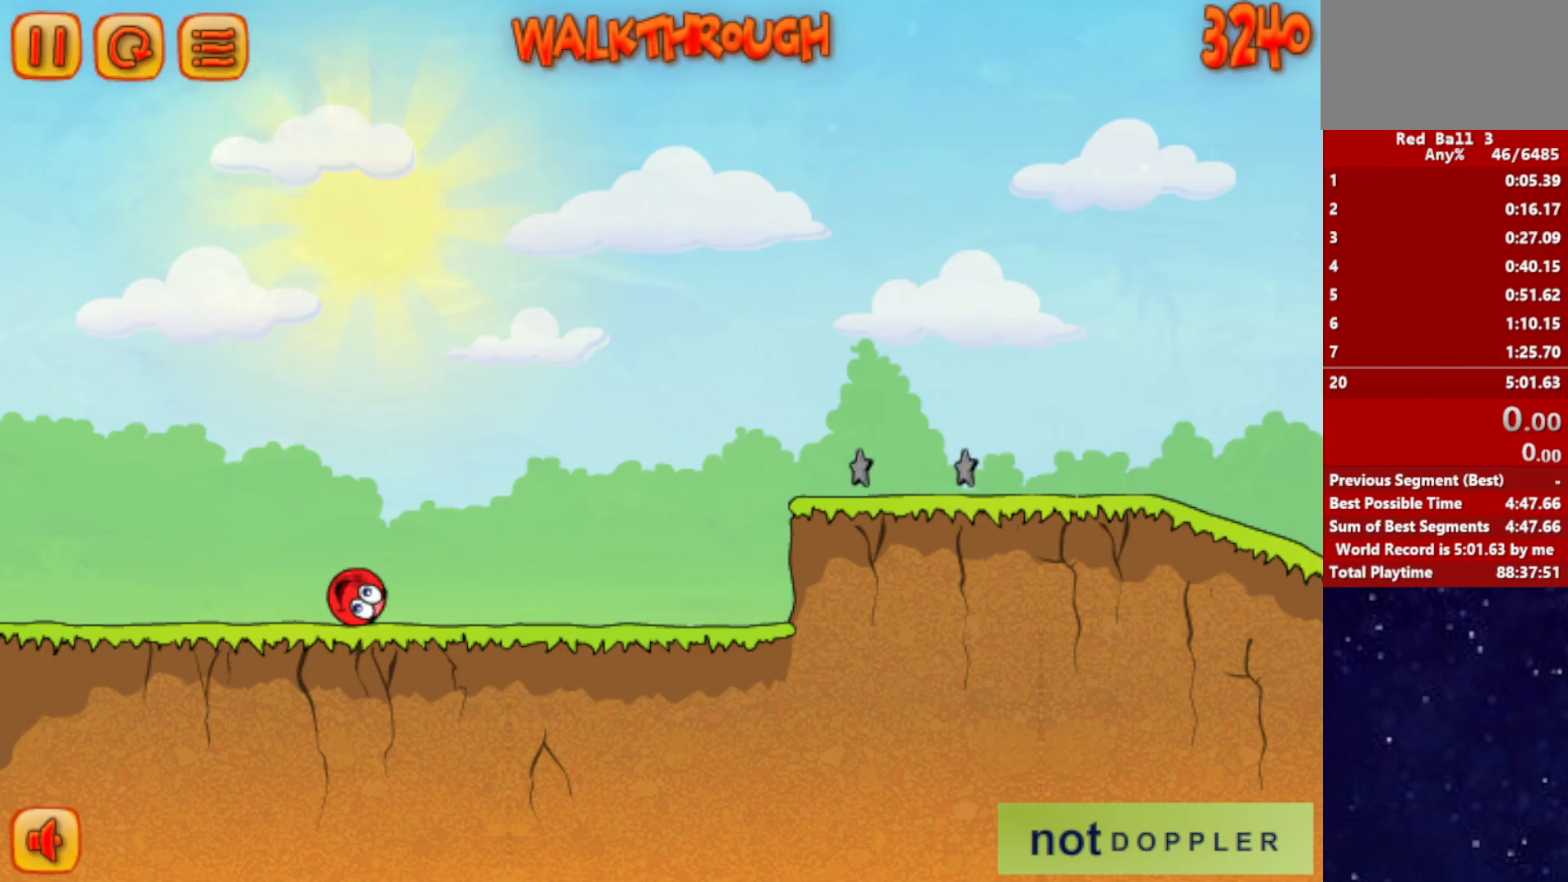
{"keys": ["right"], "events": []}
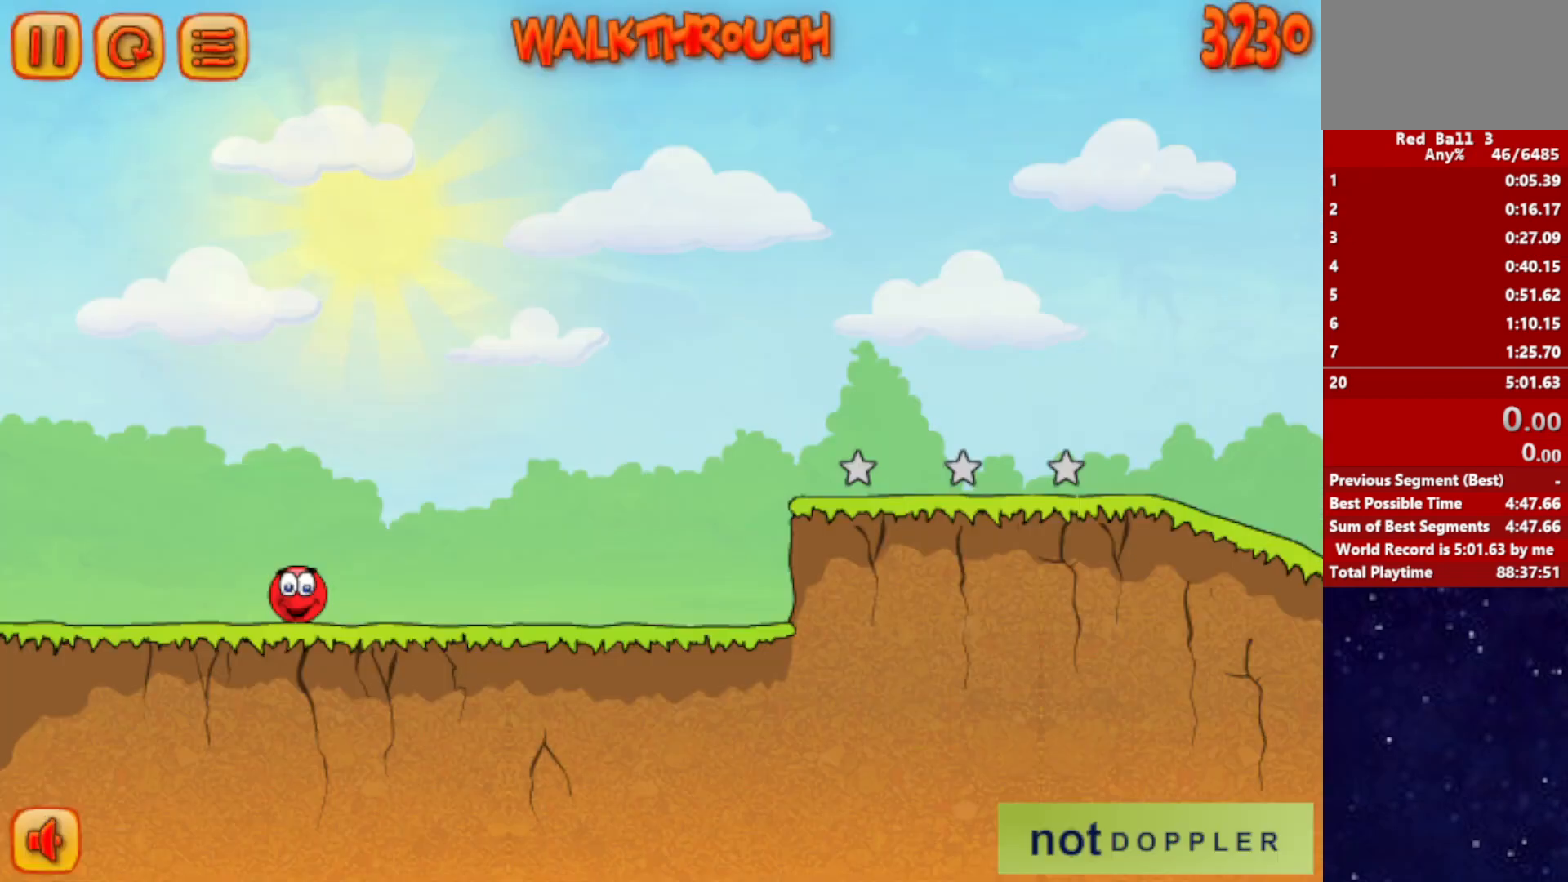
{"keys": ["right"], "events": []}
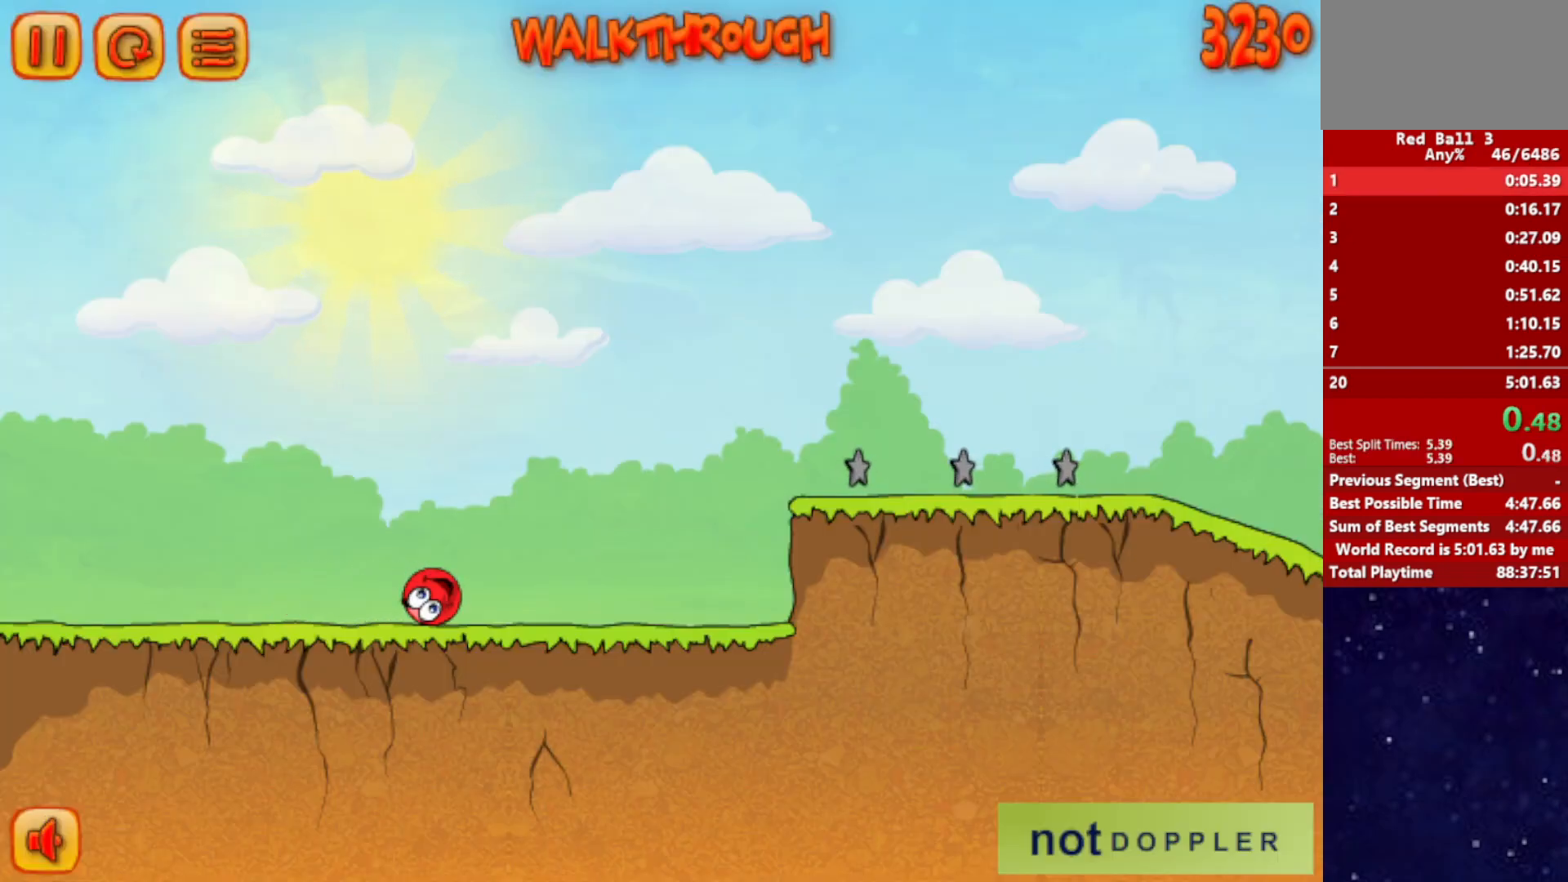
{"keys": ["right", "up"], "events": [[450, "up", "down"]]}
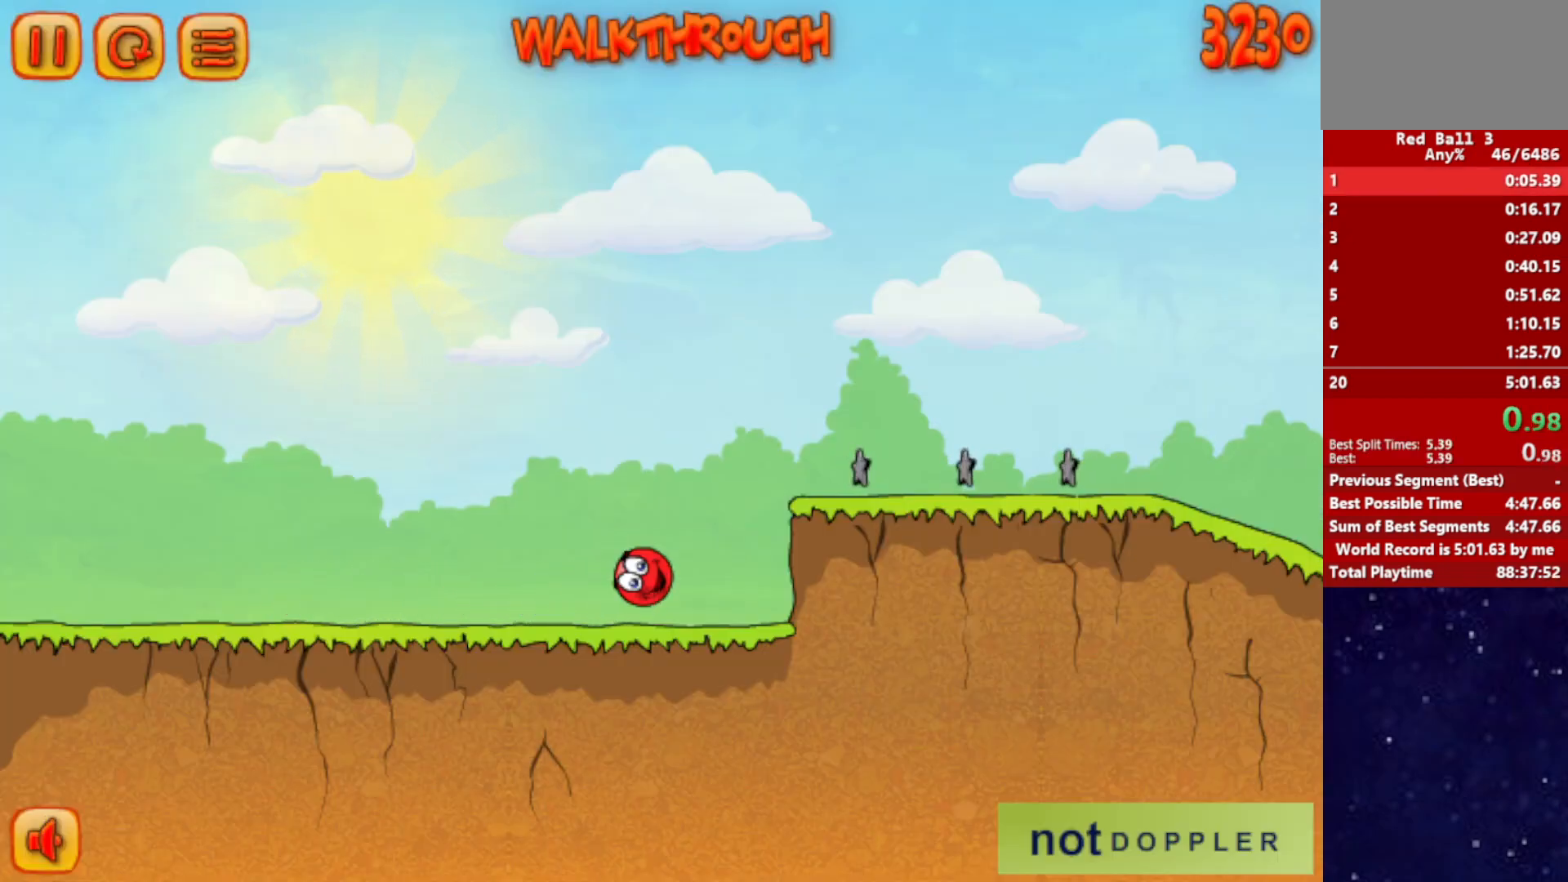
{"keys": ["right", "up"], "events": []}
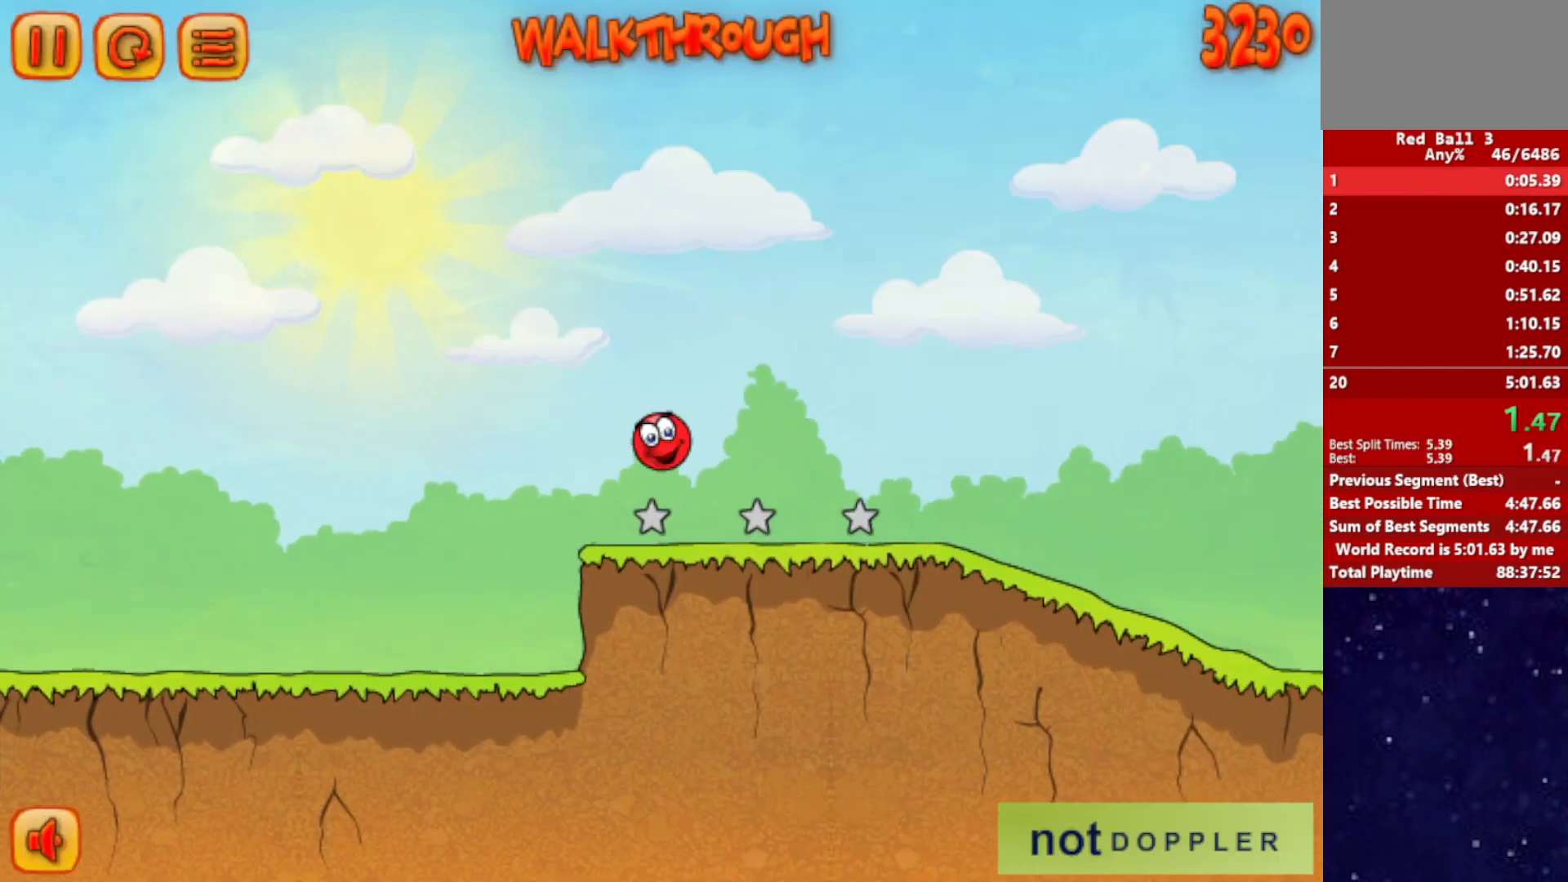
{"keys": ["right"], "events": [[234, "up", "up"]]}
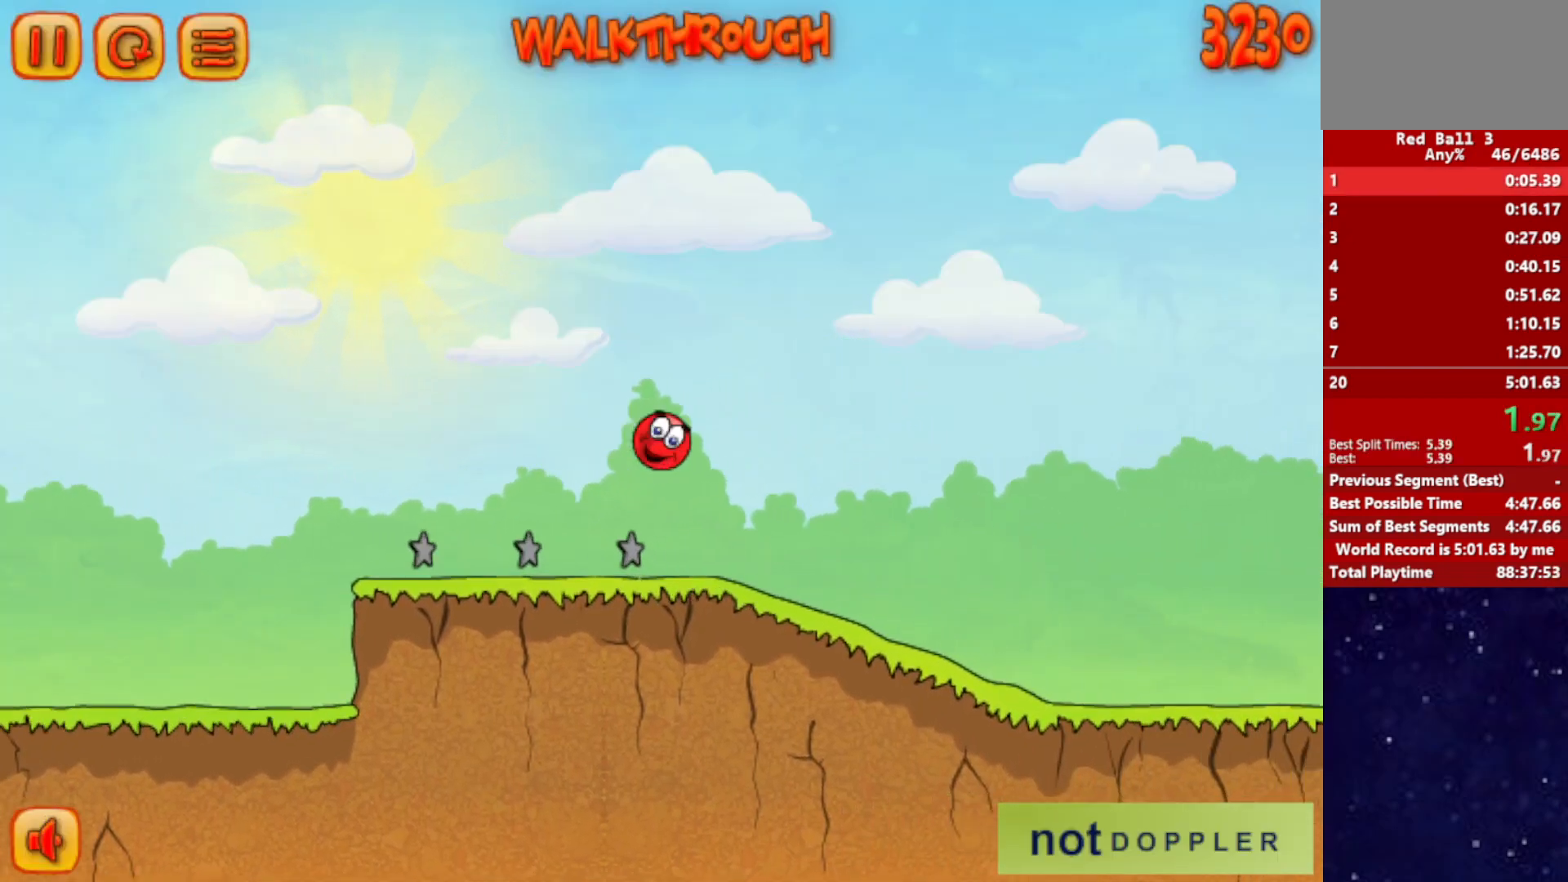
{"keys": ["right"], "events": []}
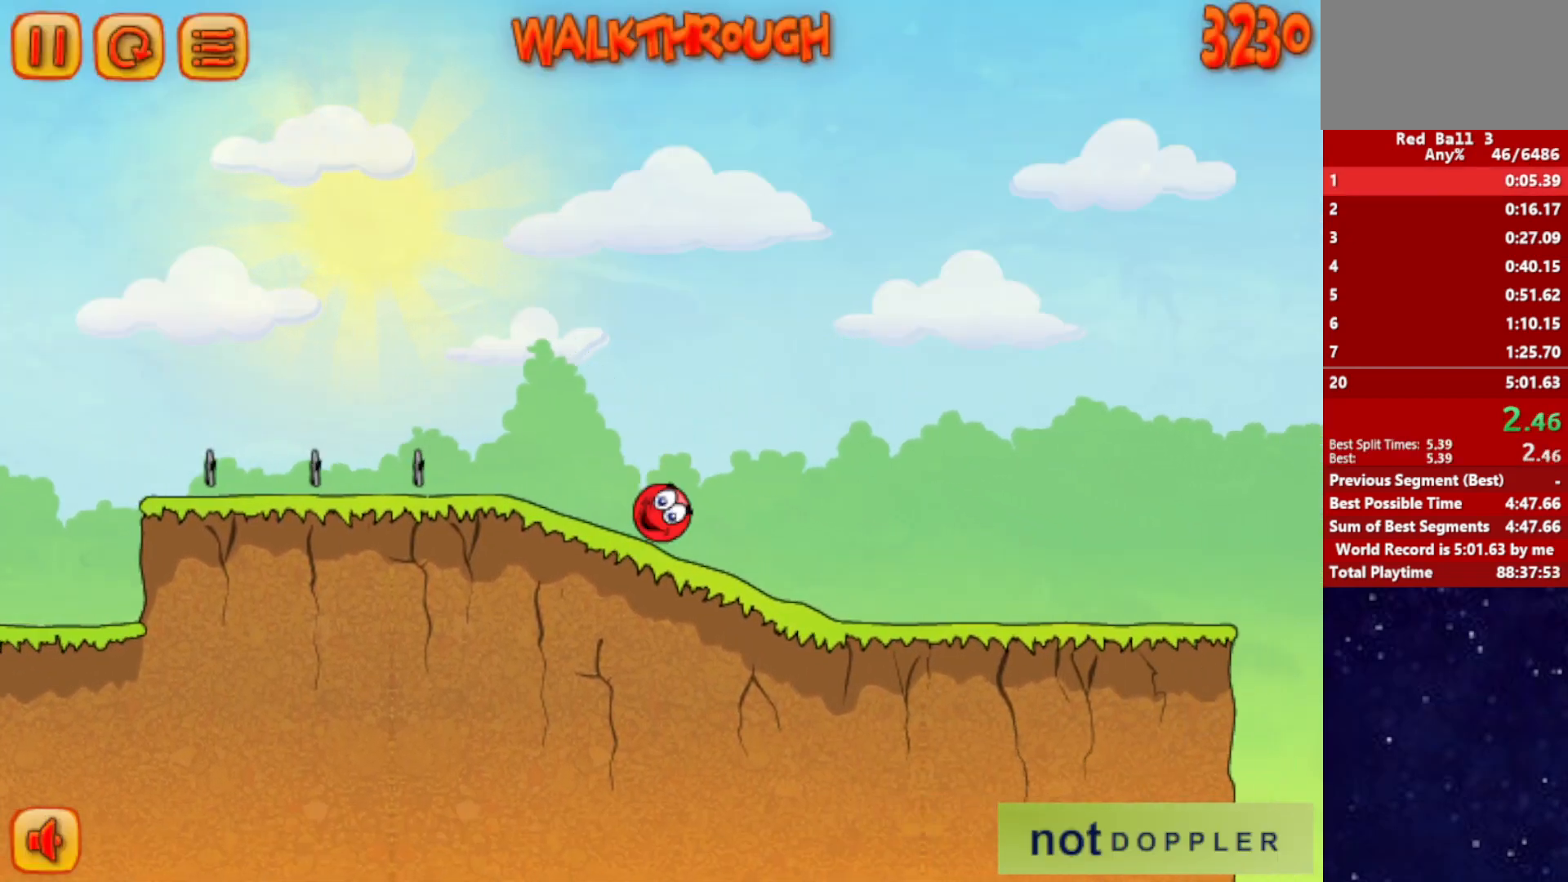
{"keys": ["right"], "events": []}
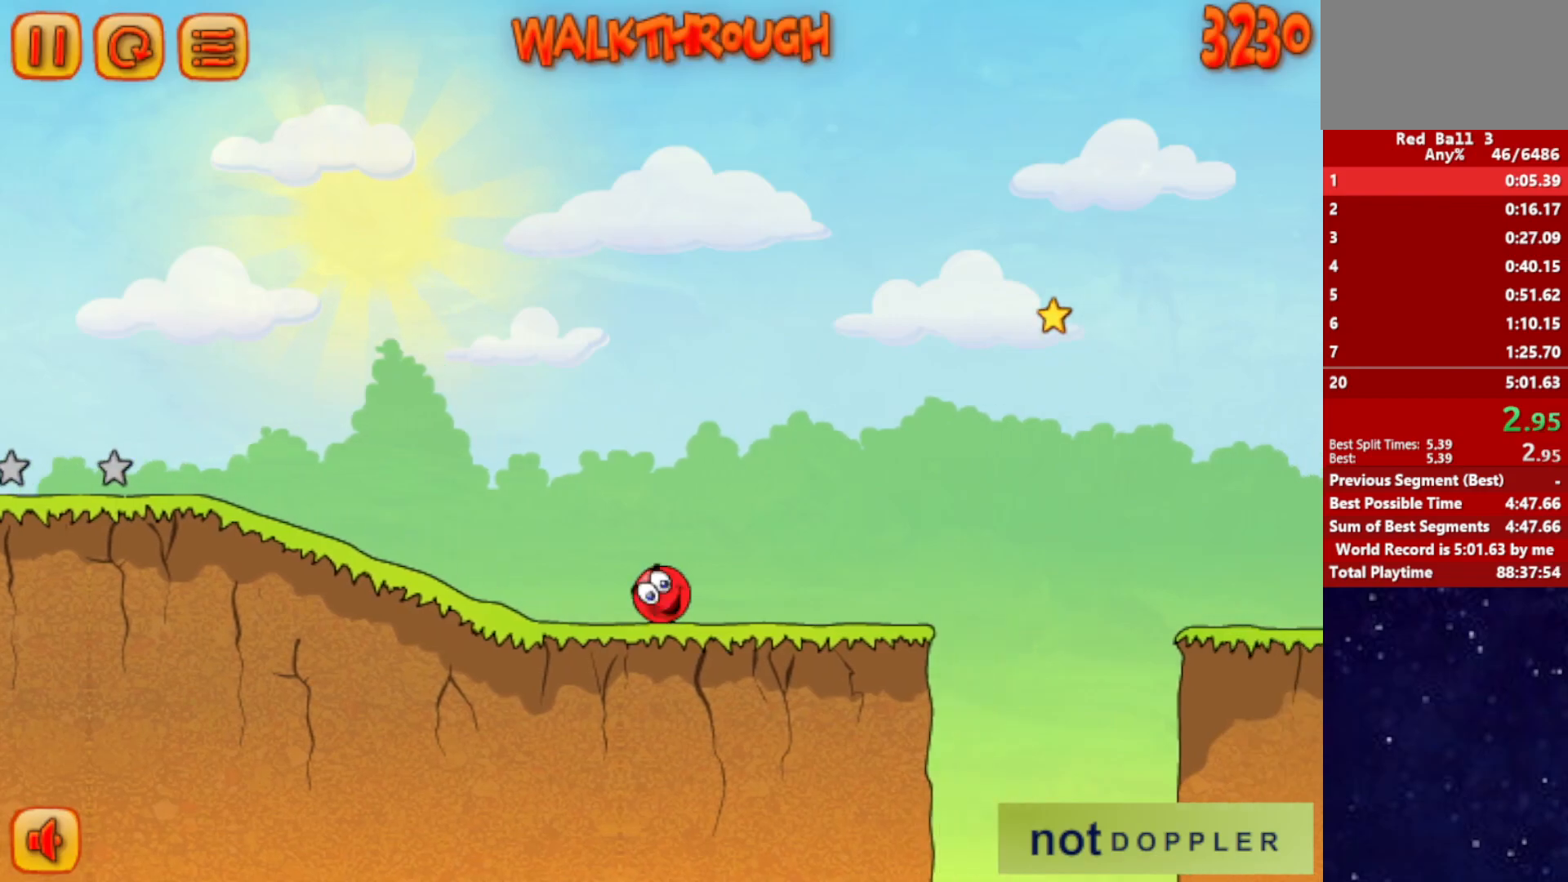
{"keys": ["right", "up"], "events": [[167, "up", "down"]]}
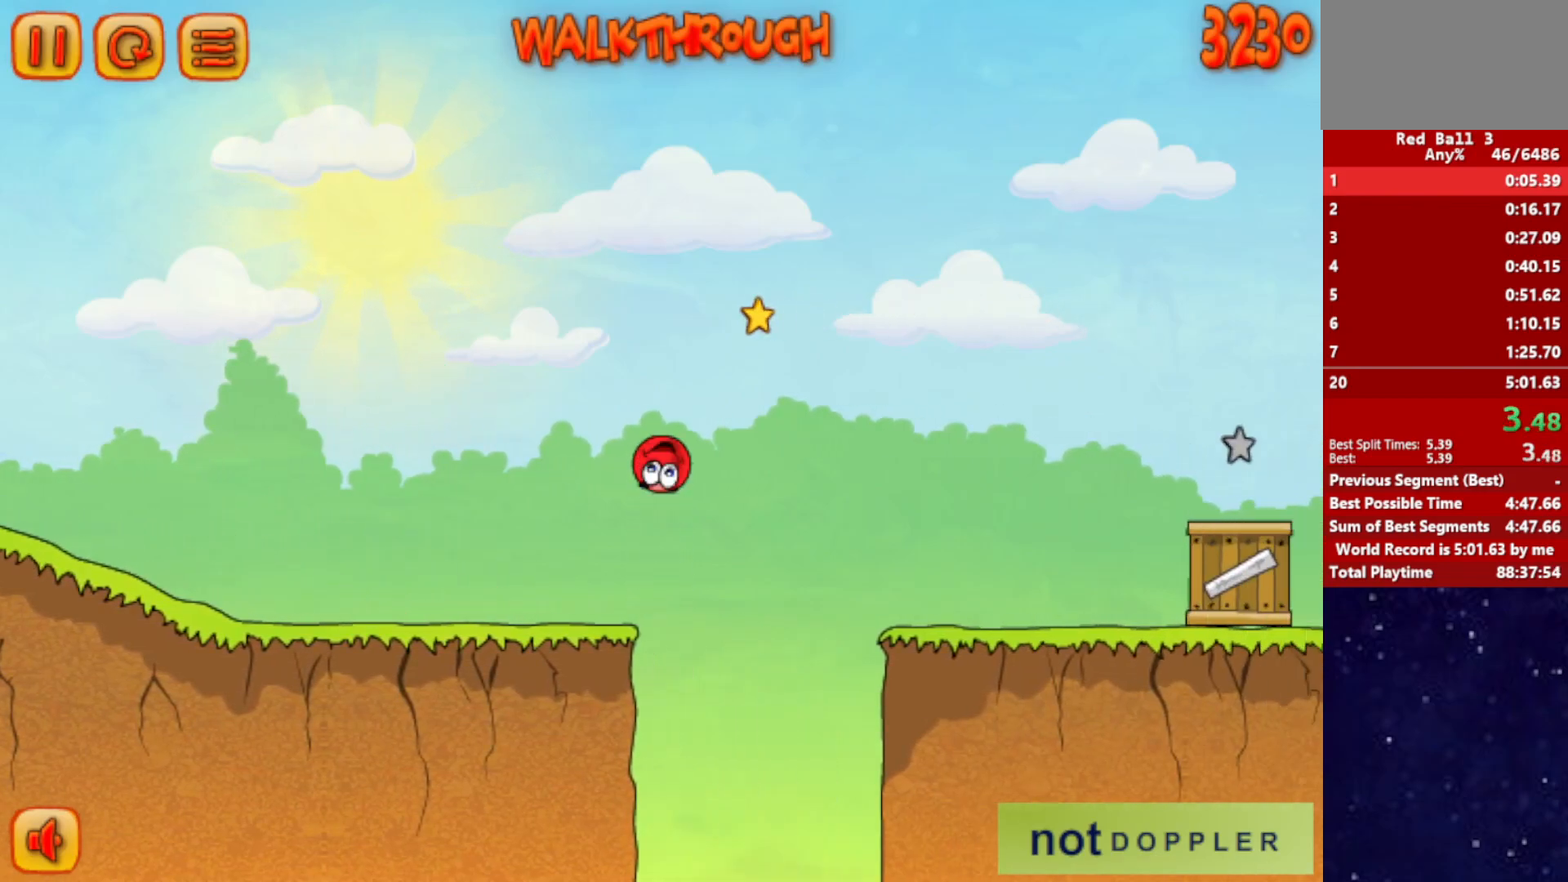
{"keys": ["right", "up"], "events": []}
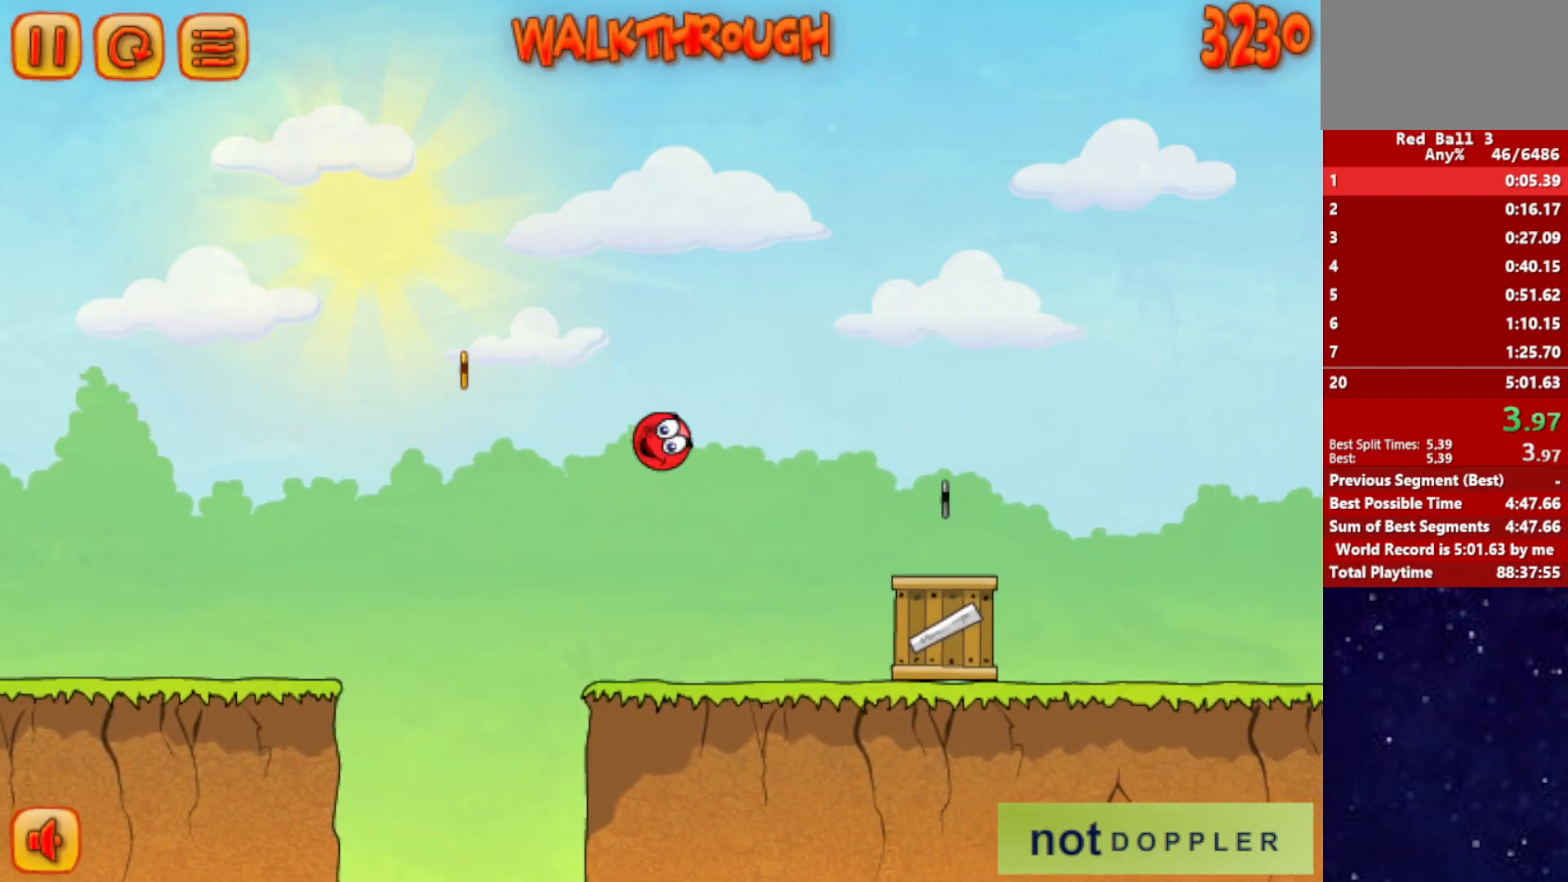
{"keys": ["right", "up"], "events": []}
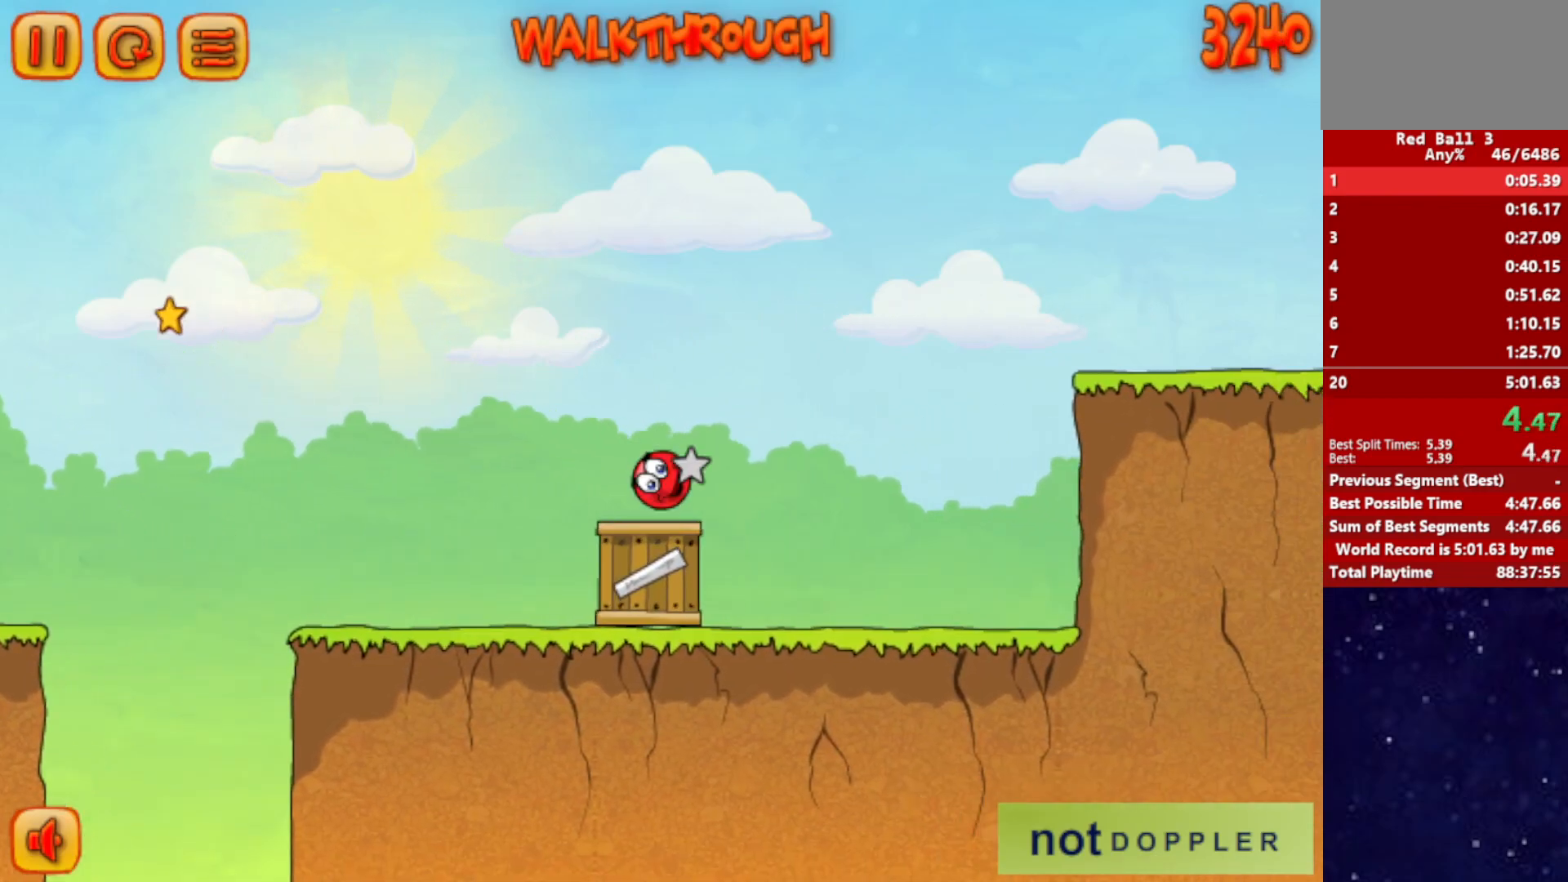
{"keys": ["right"], "events": [[384, "up", "up"]]}
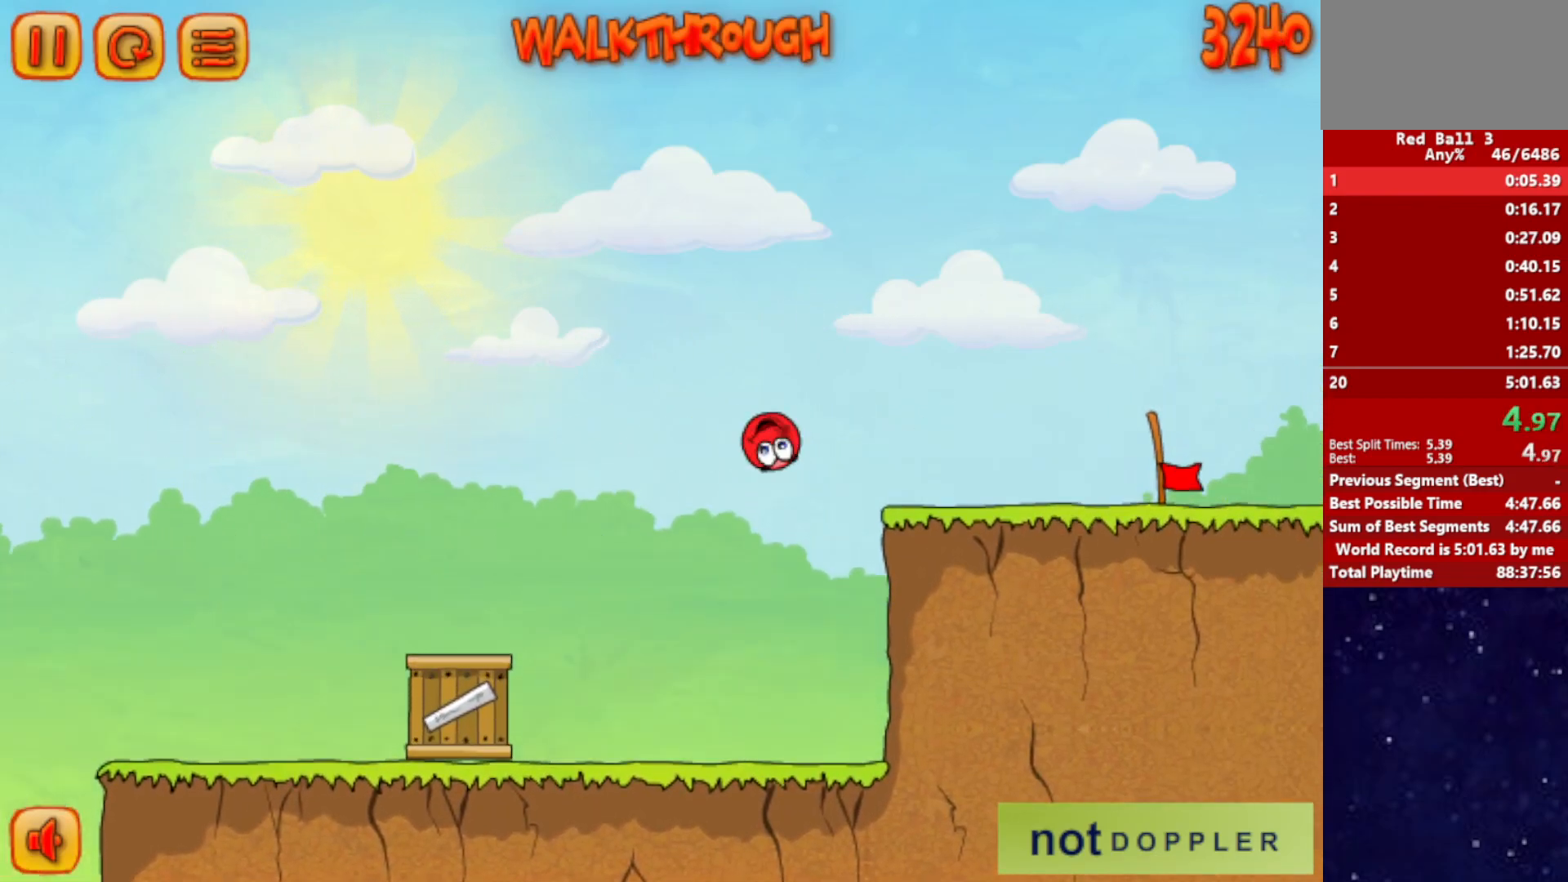
{"keys": ["right"], "events": []}
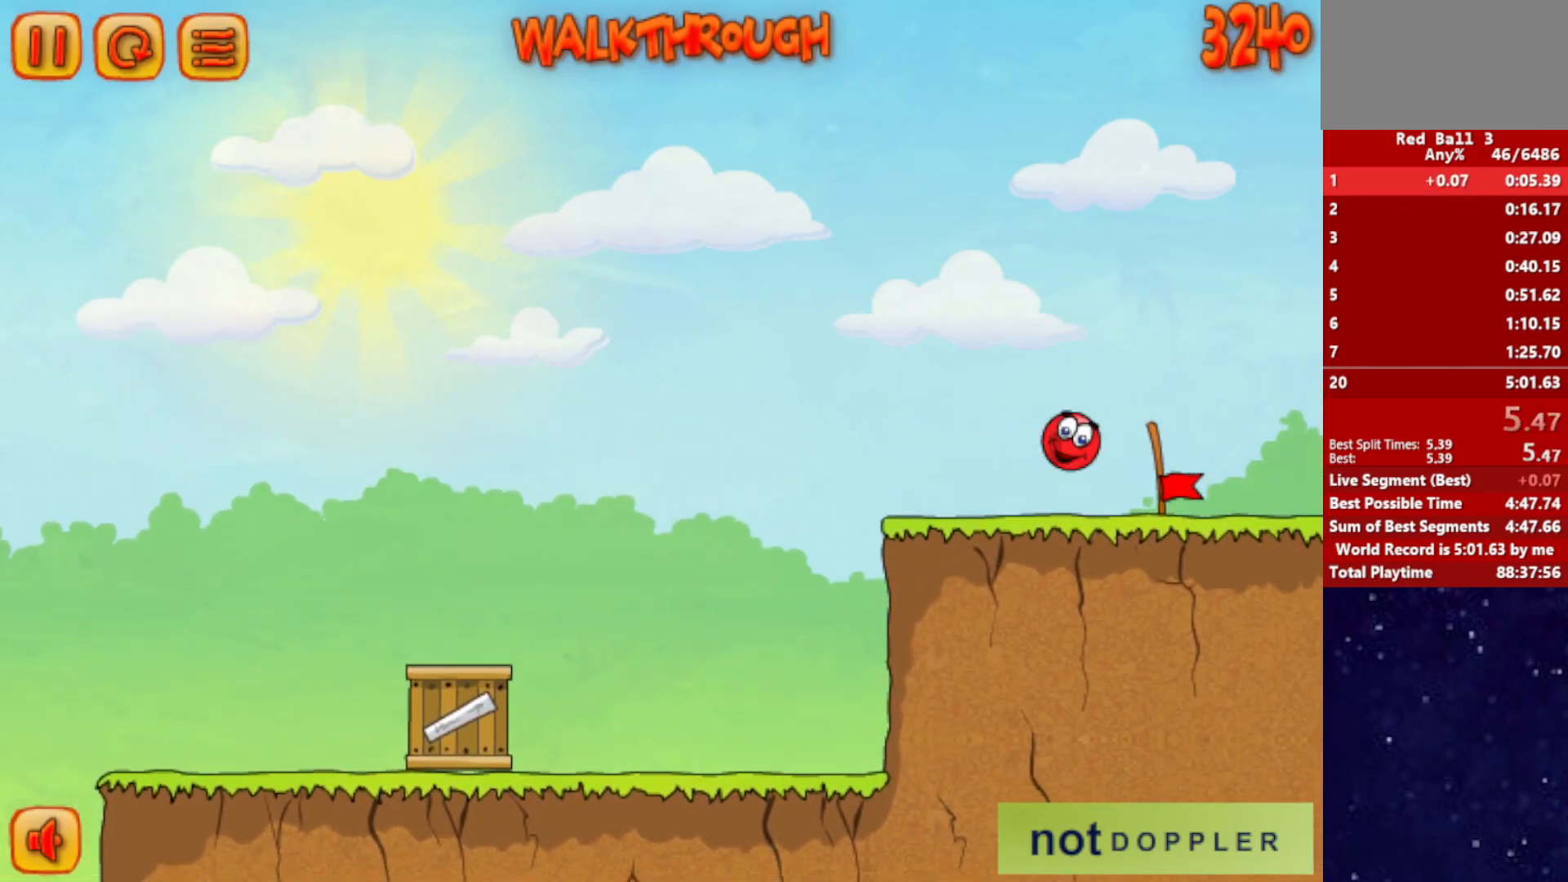
{"keys": ["right"], "events": []}
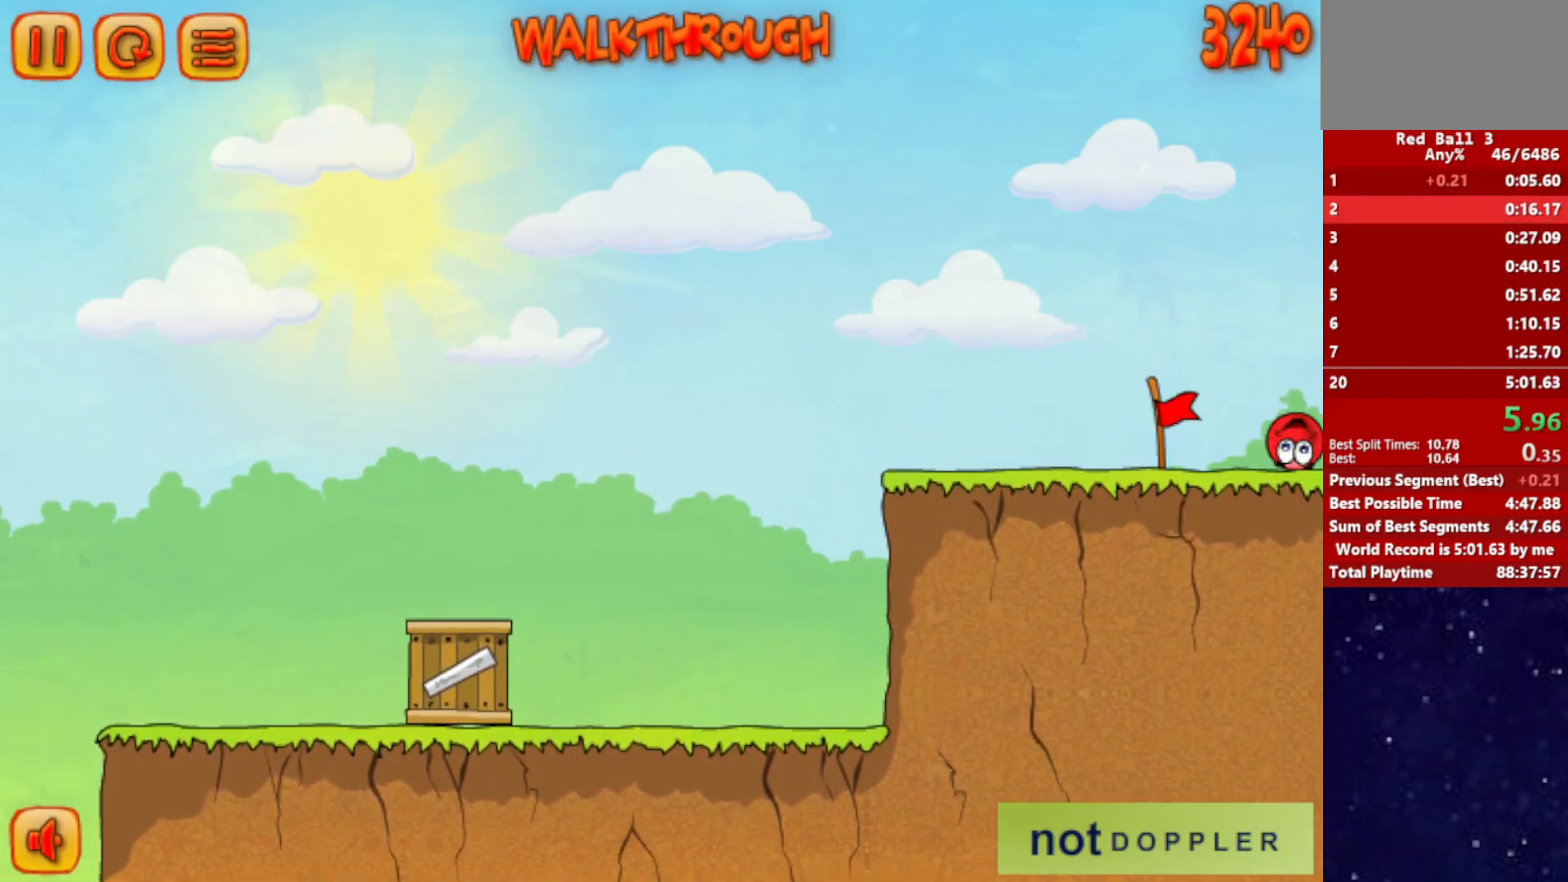
{"keys": ["right"], "events": [[50, "right", "up"], [134, "right", "down"]]}
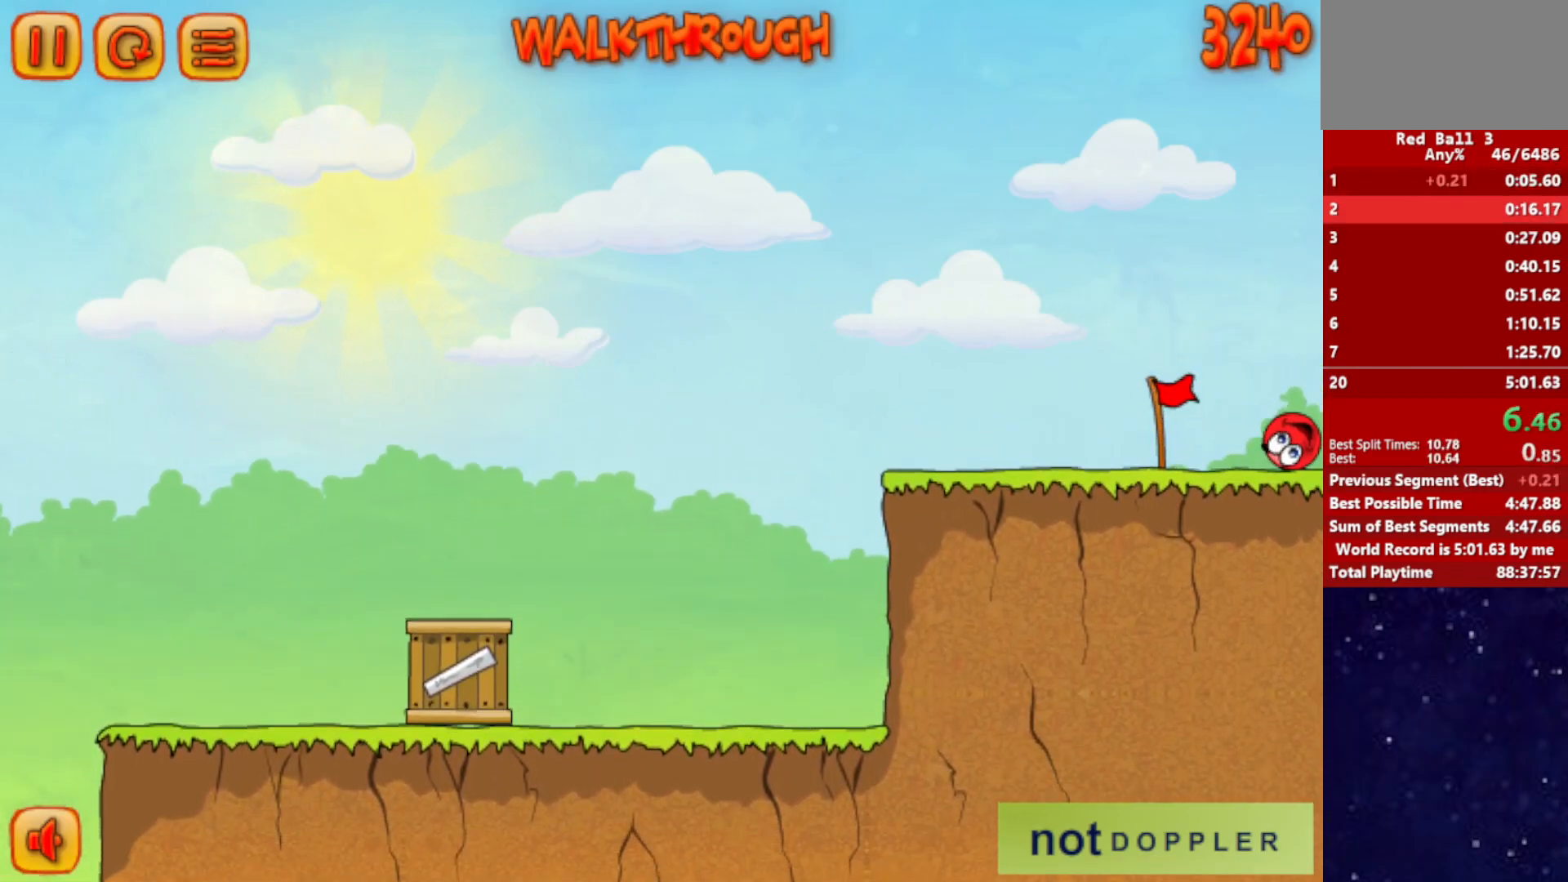
{"keys": ["right"], "events": []}
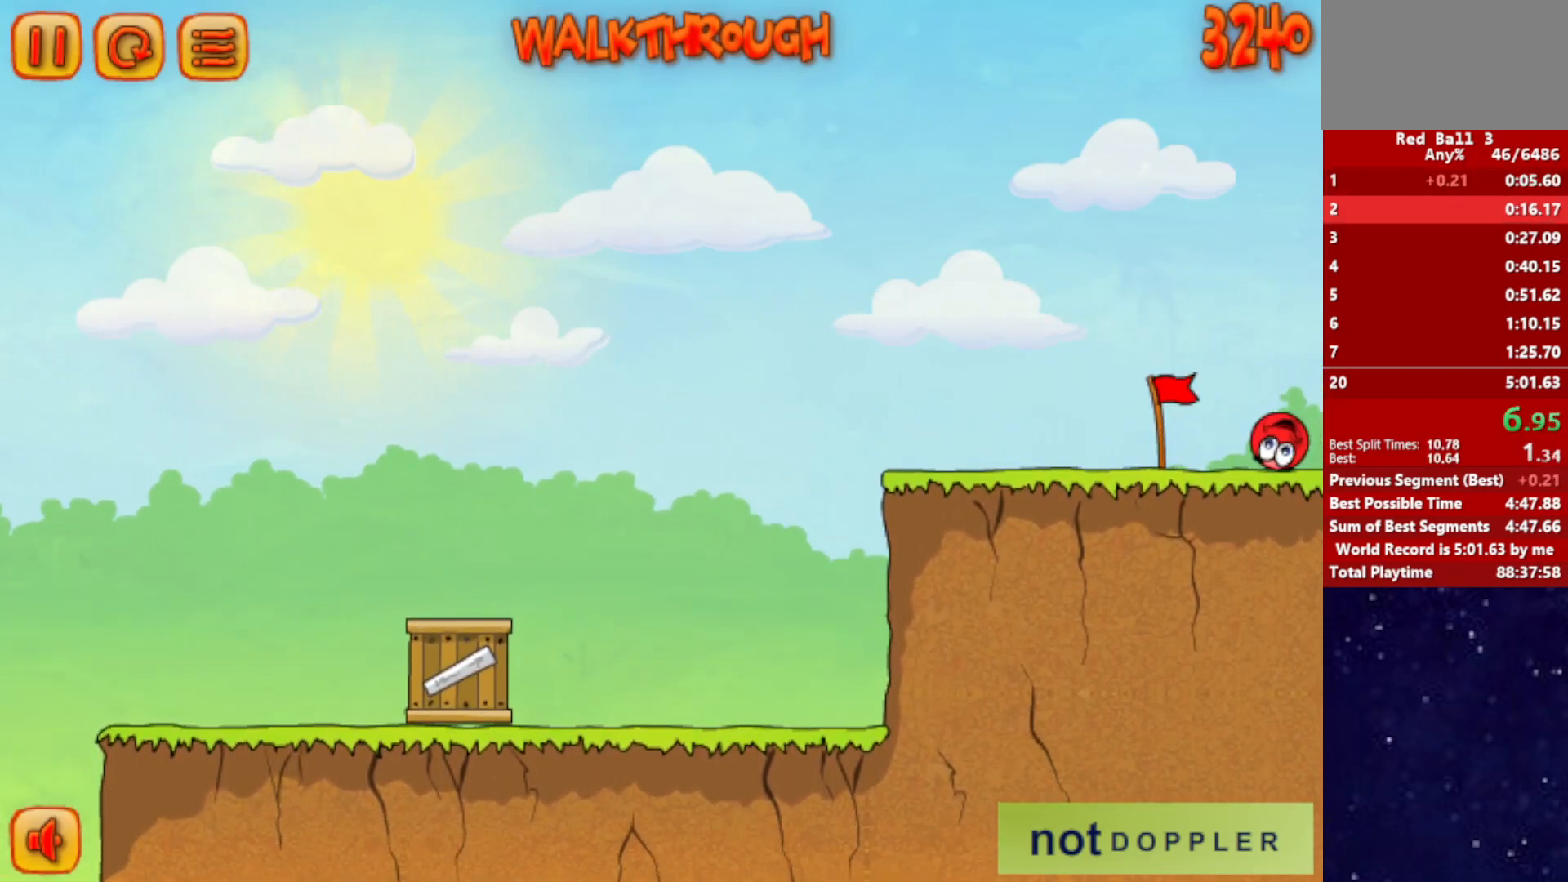
{"keys": ["right"], "events": []}
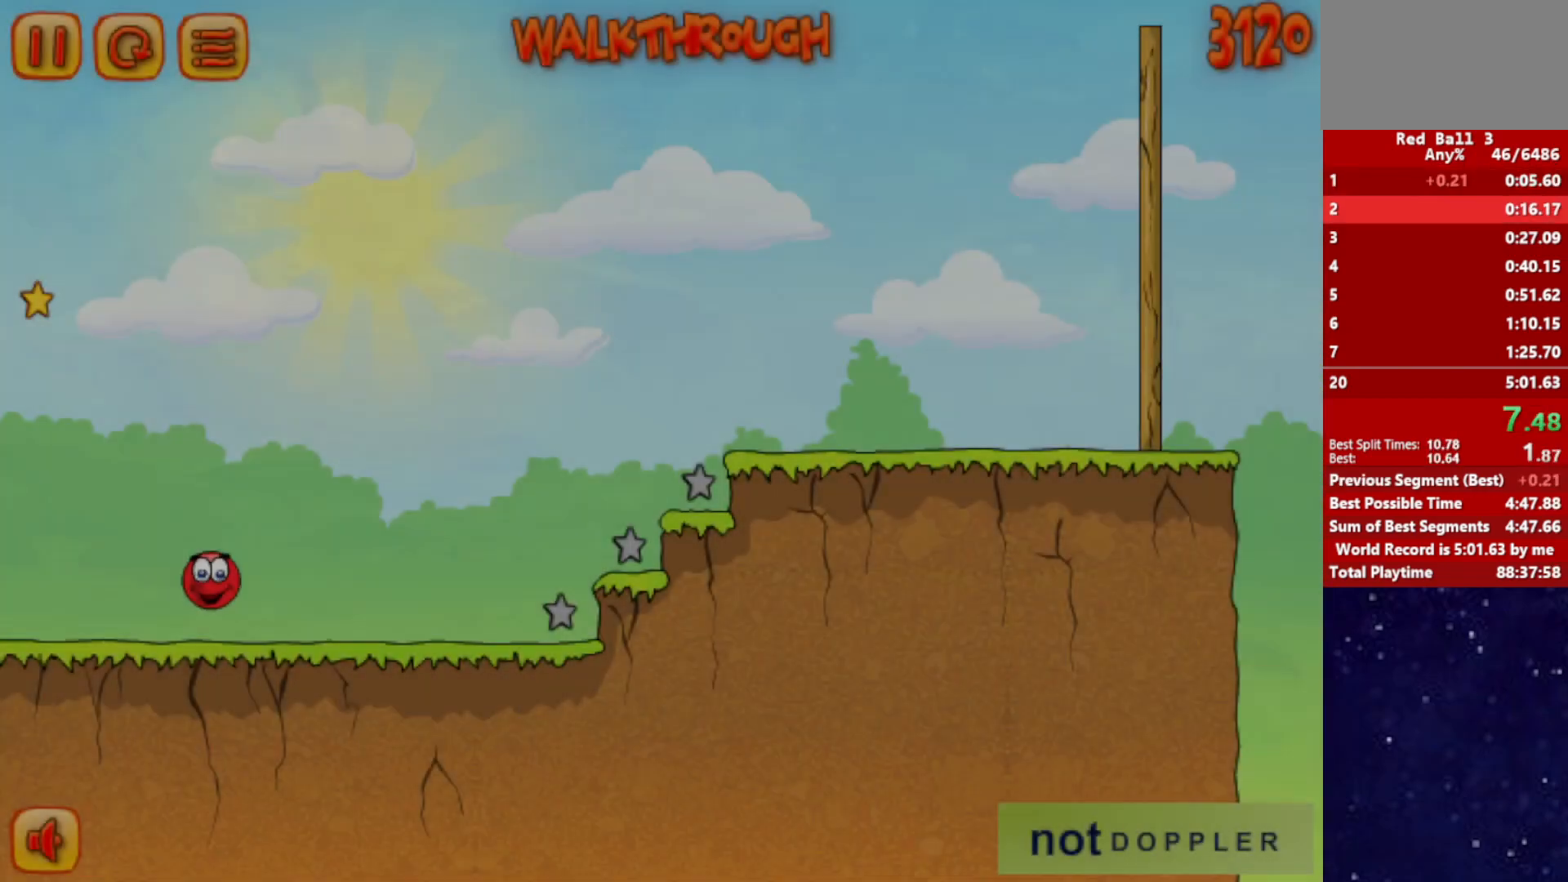
{"keys": ["right", "up"], "events": [[350, "up", "down"]]}
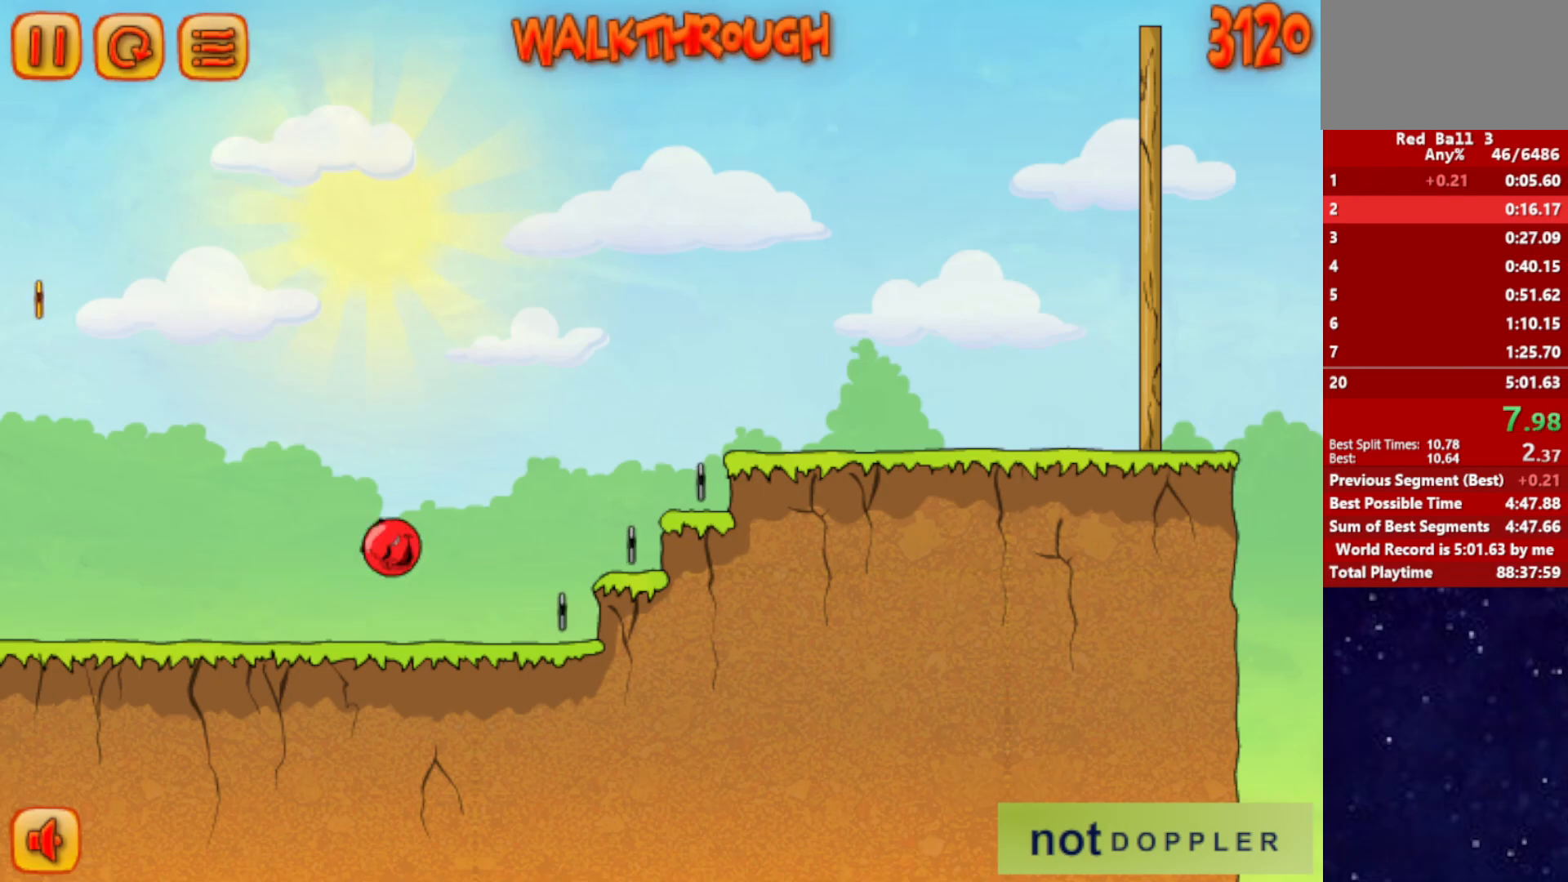
{"keys": ["right", "up"], "events": []}
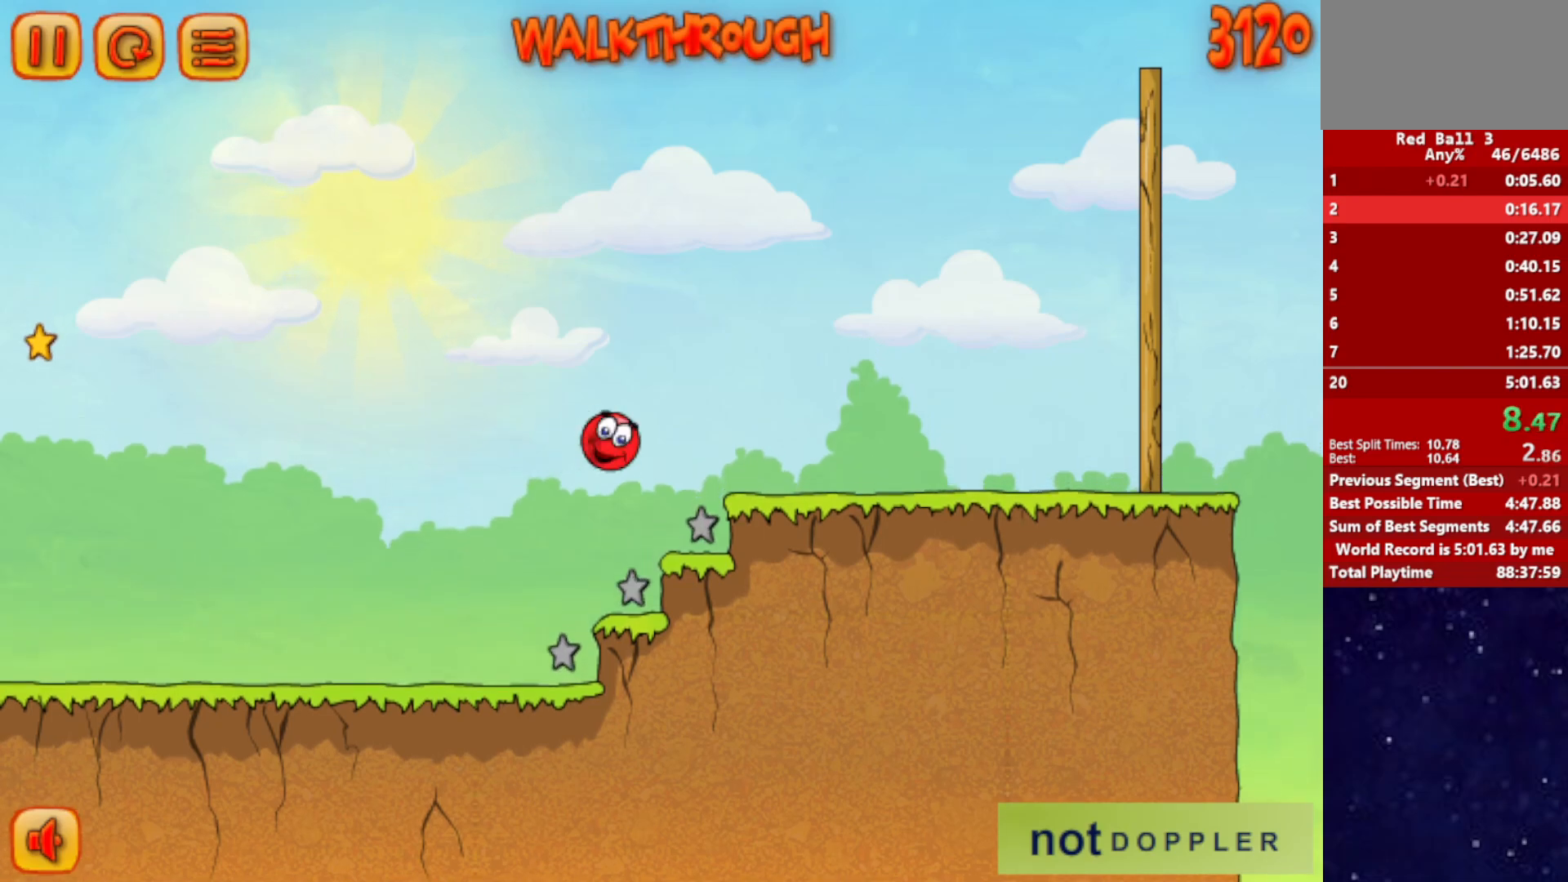
{"keys": ["right"], "events": [[500, "up", "up"]]}
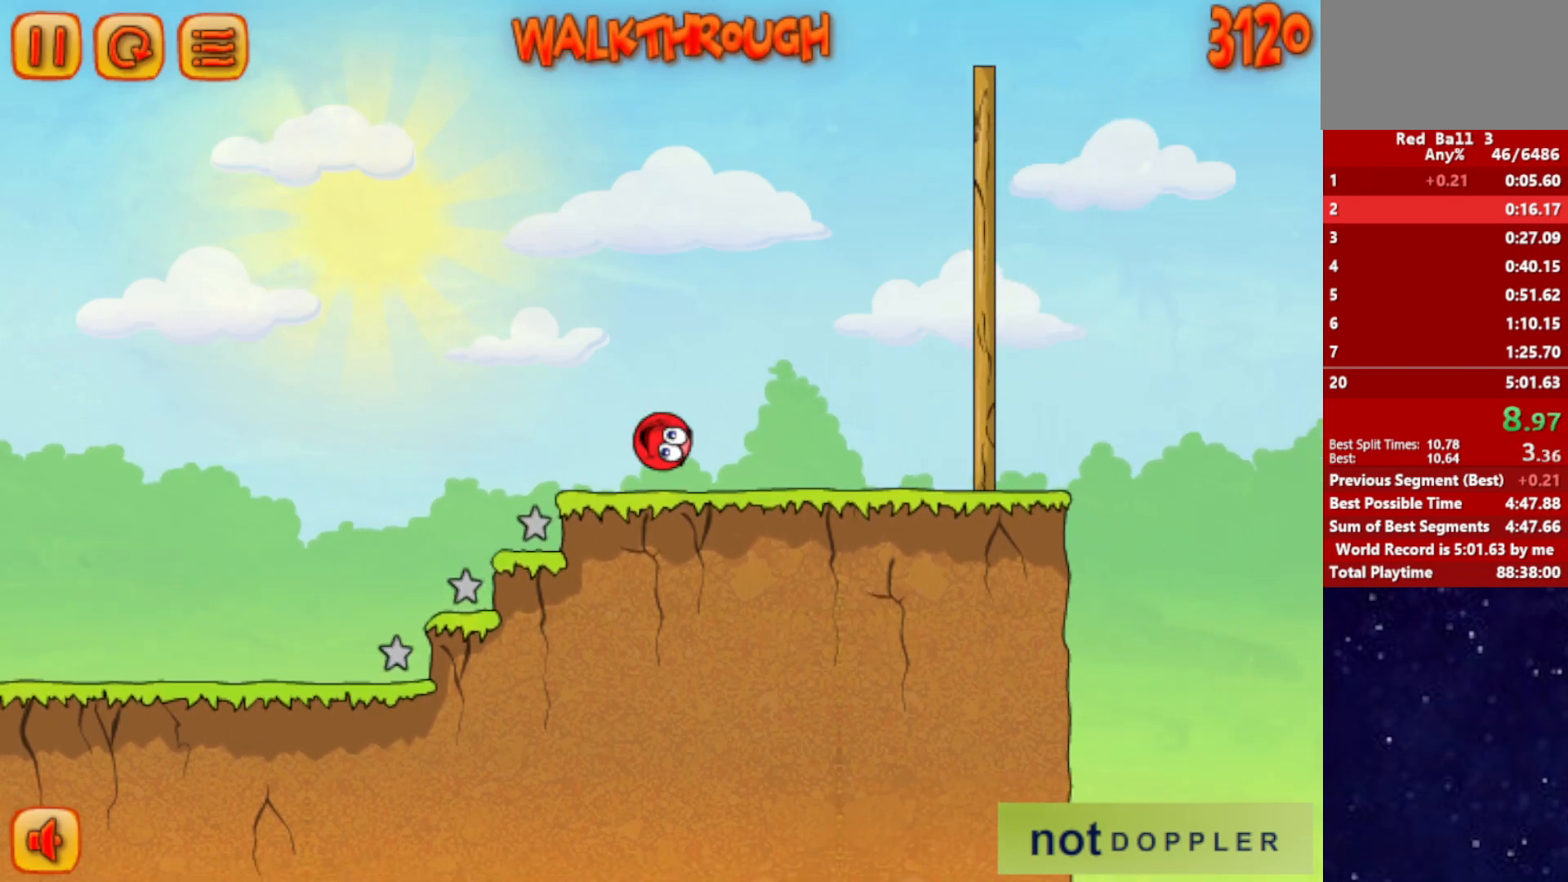
{"keys": ["right", "up"], "events": [[317, "up", "down"]]}
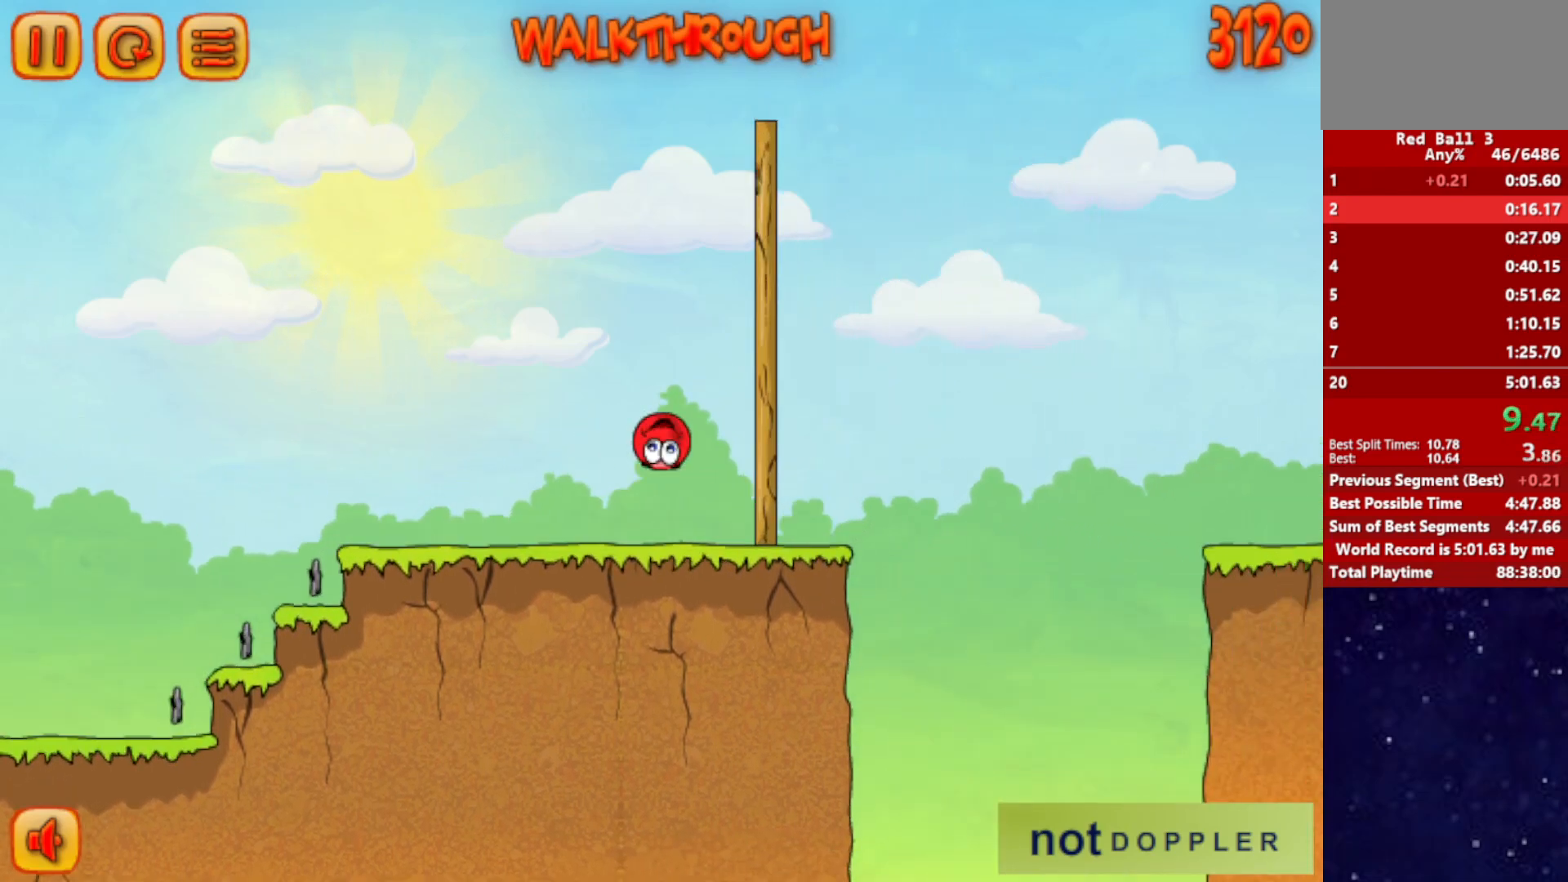
{"keys": ["right", "up"], "events": []}
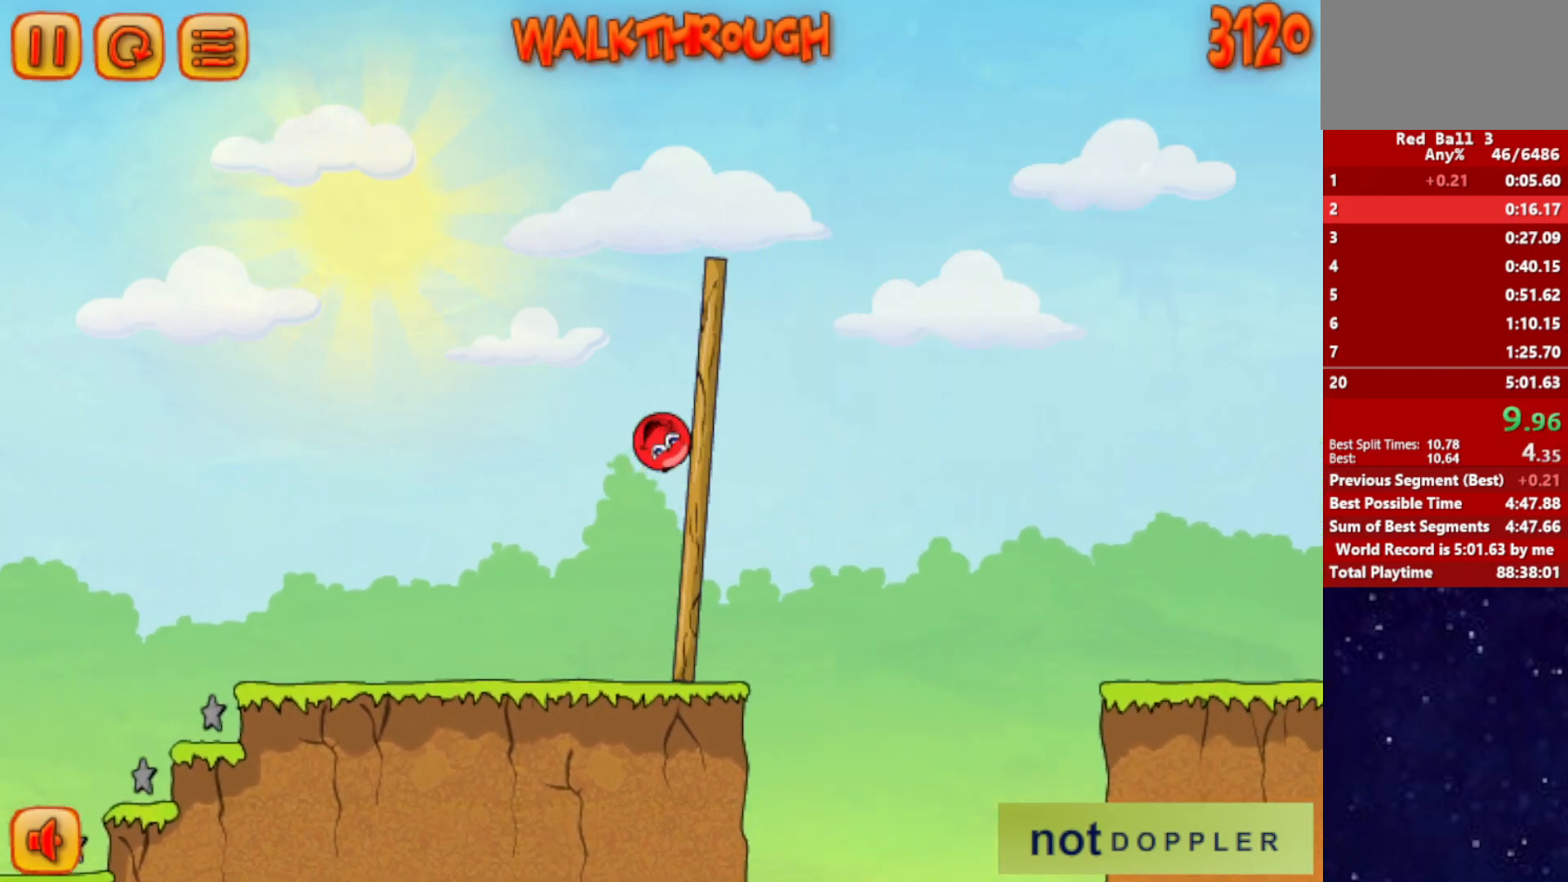
{"keys": ["right", "up"], "events": []}
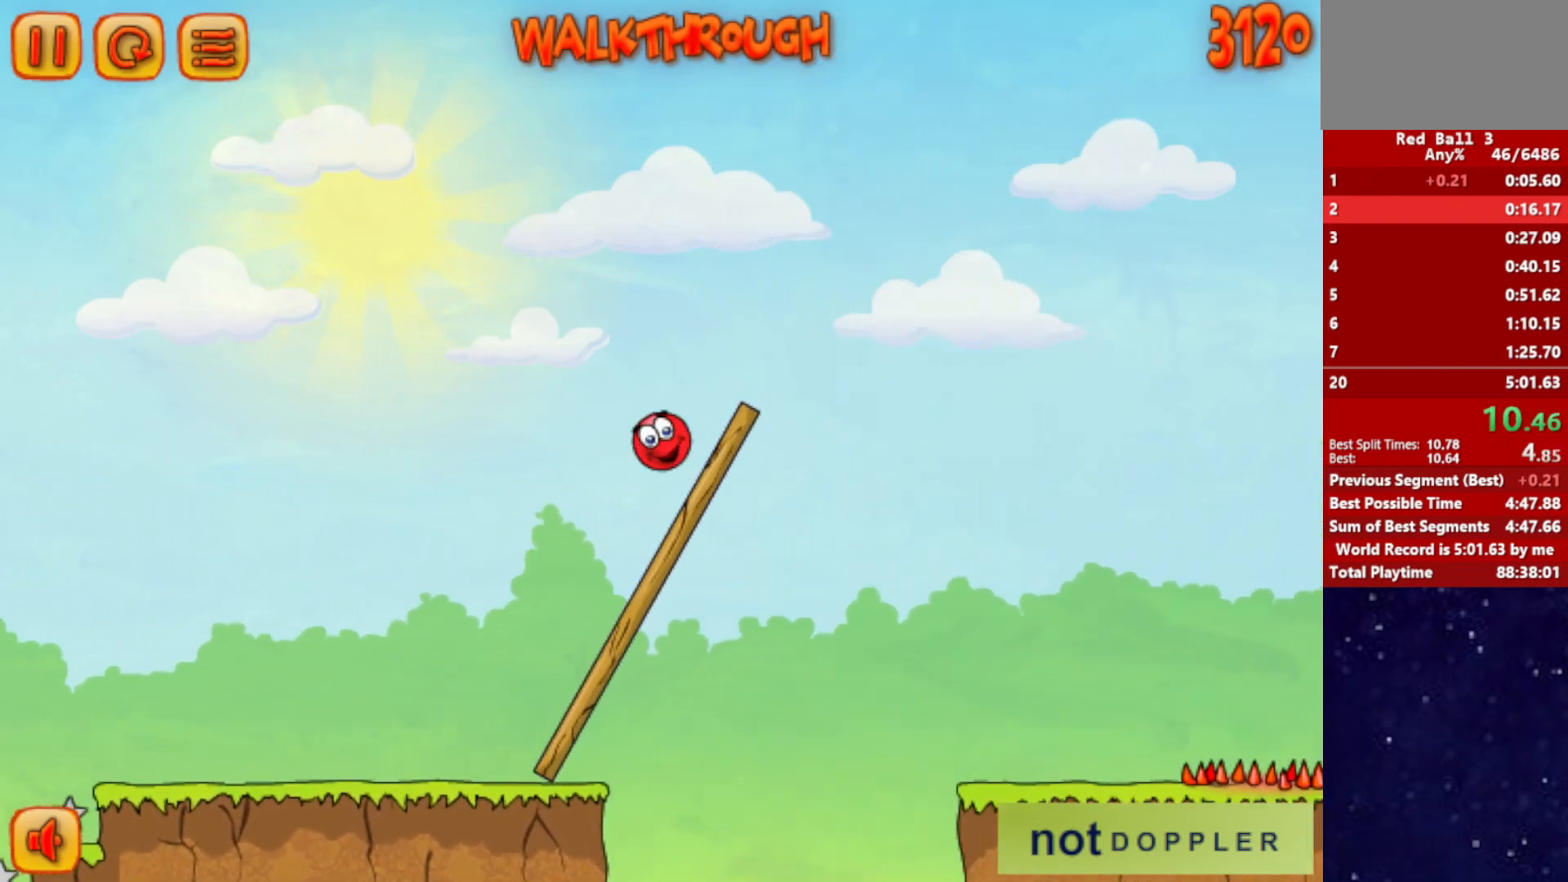
{"keys": ["right", "up"], "events": []}
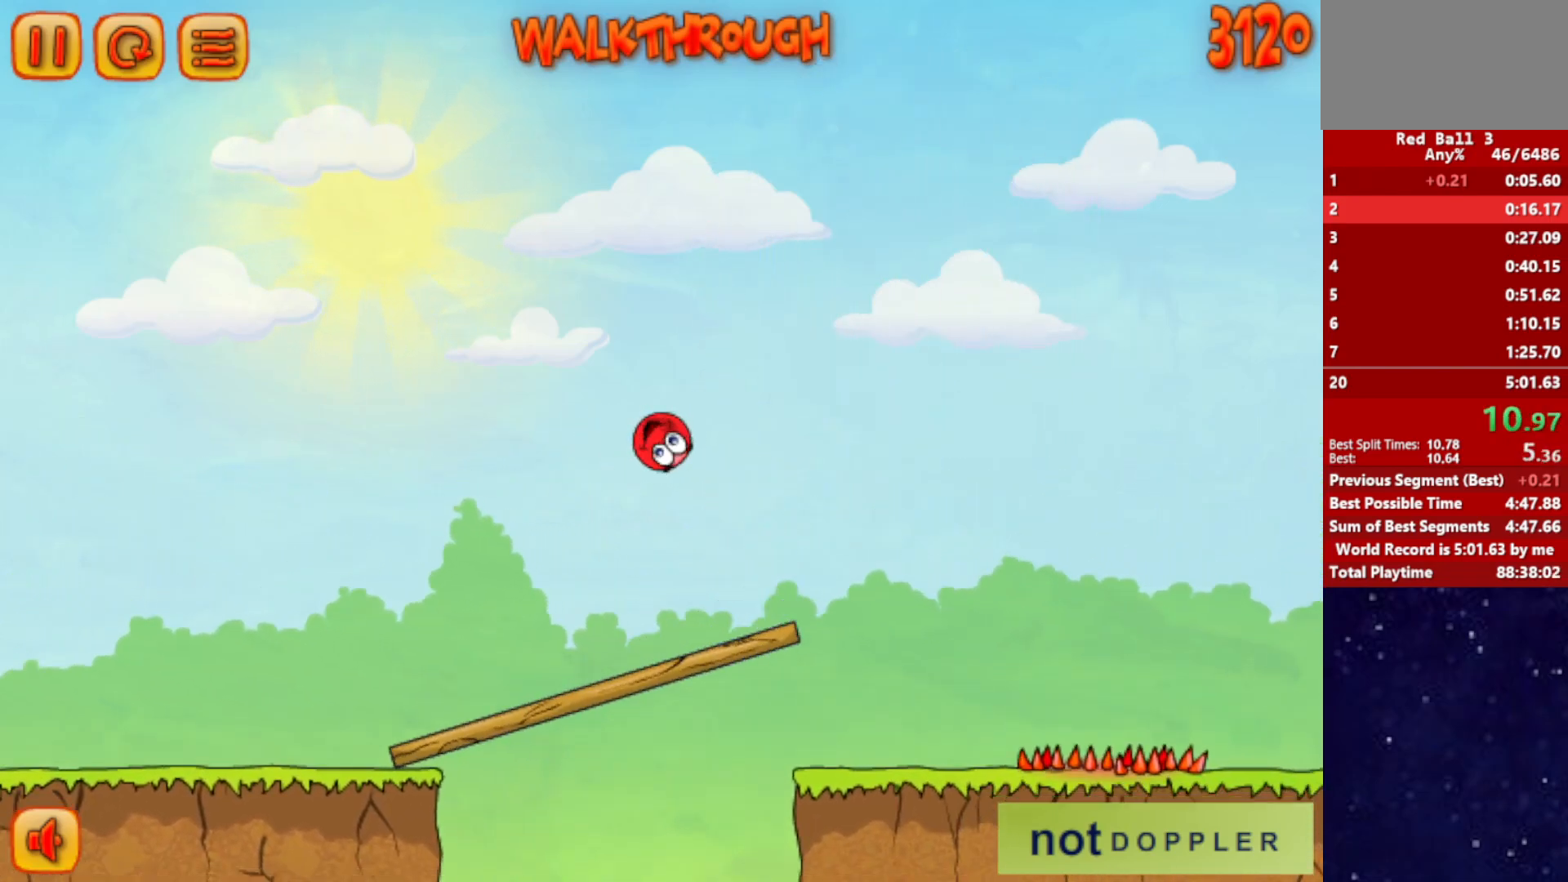
{"keys": ["right", "up"], "events": []}
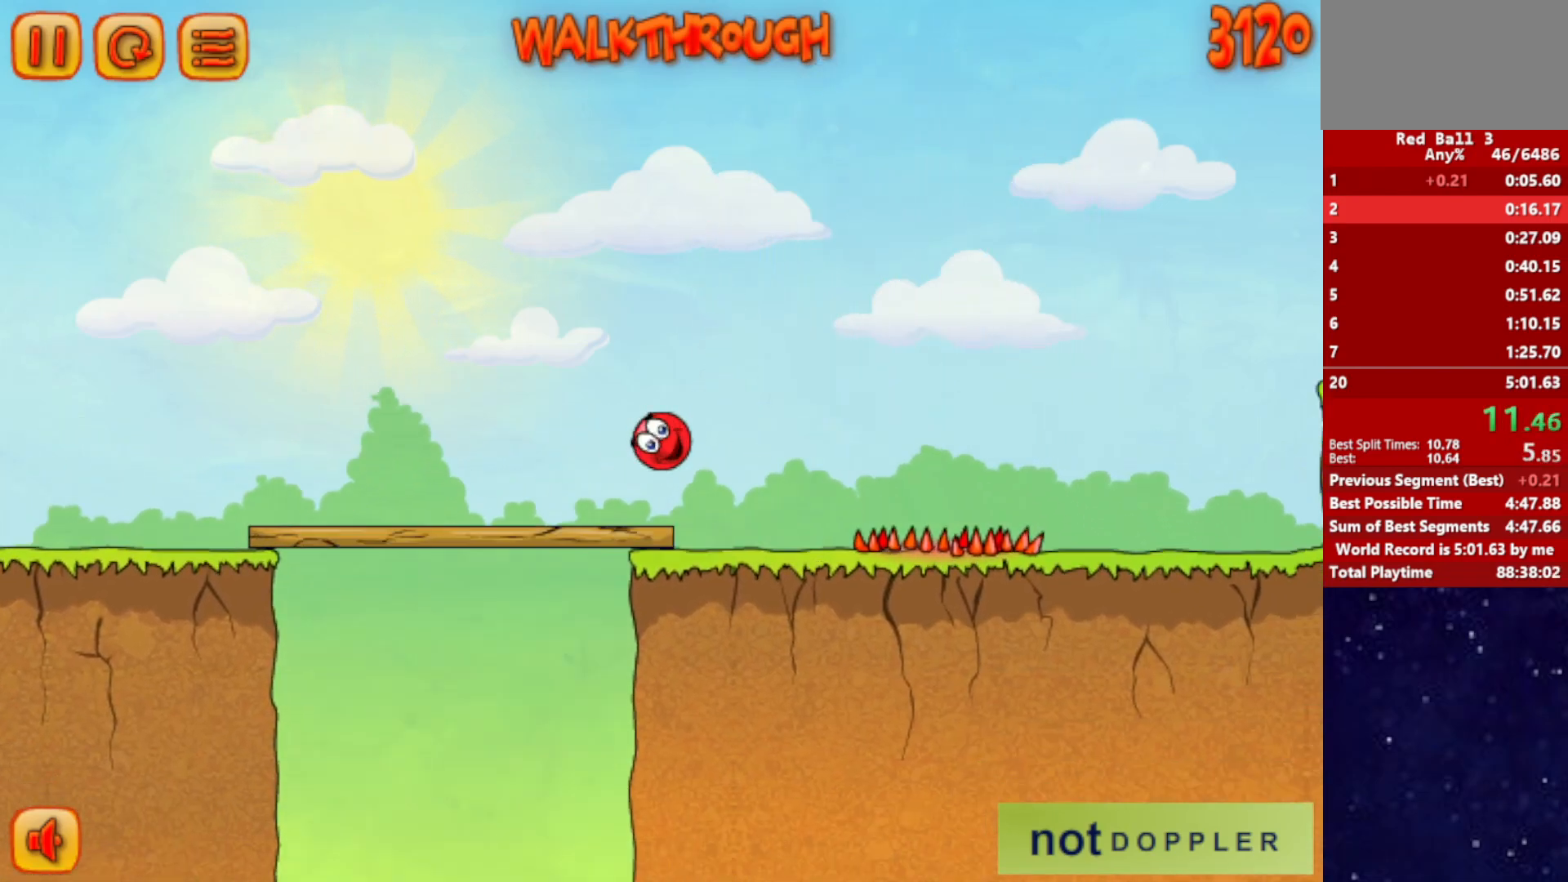
{"keys": ["right"], "events": [[117, "up", "up"]]}
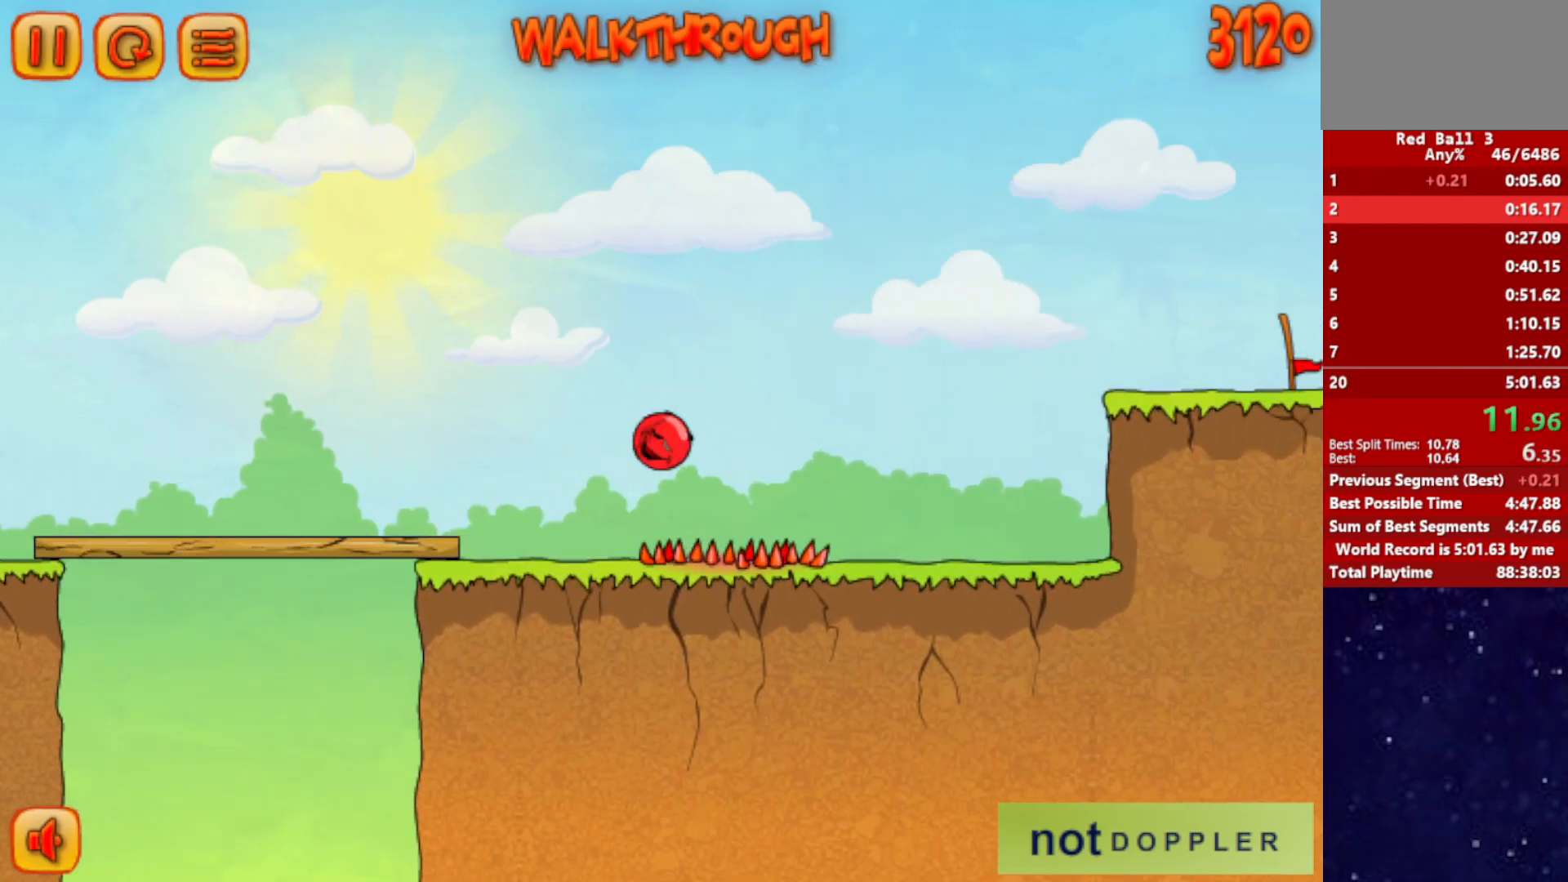
{"keys": ["right"], "events": []}
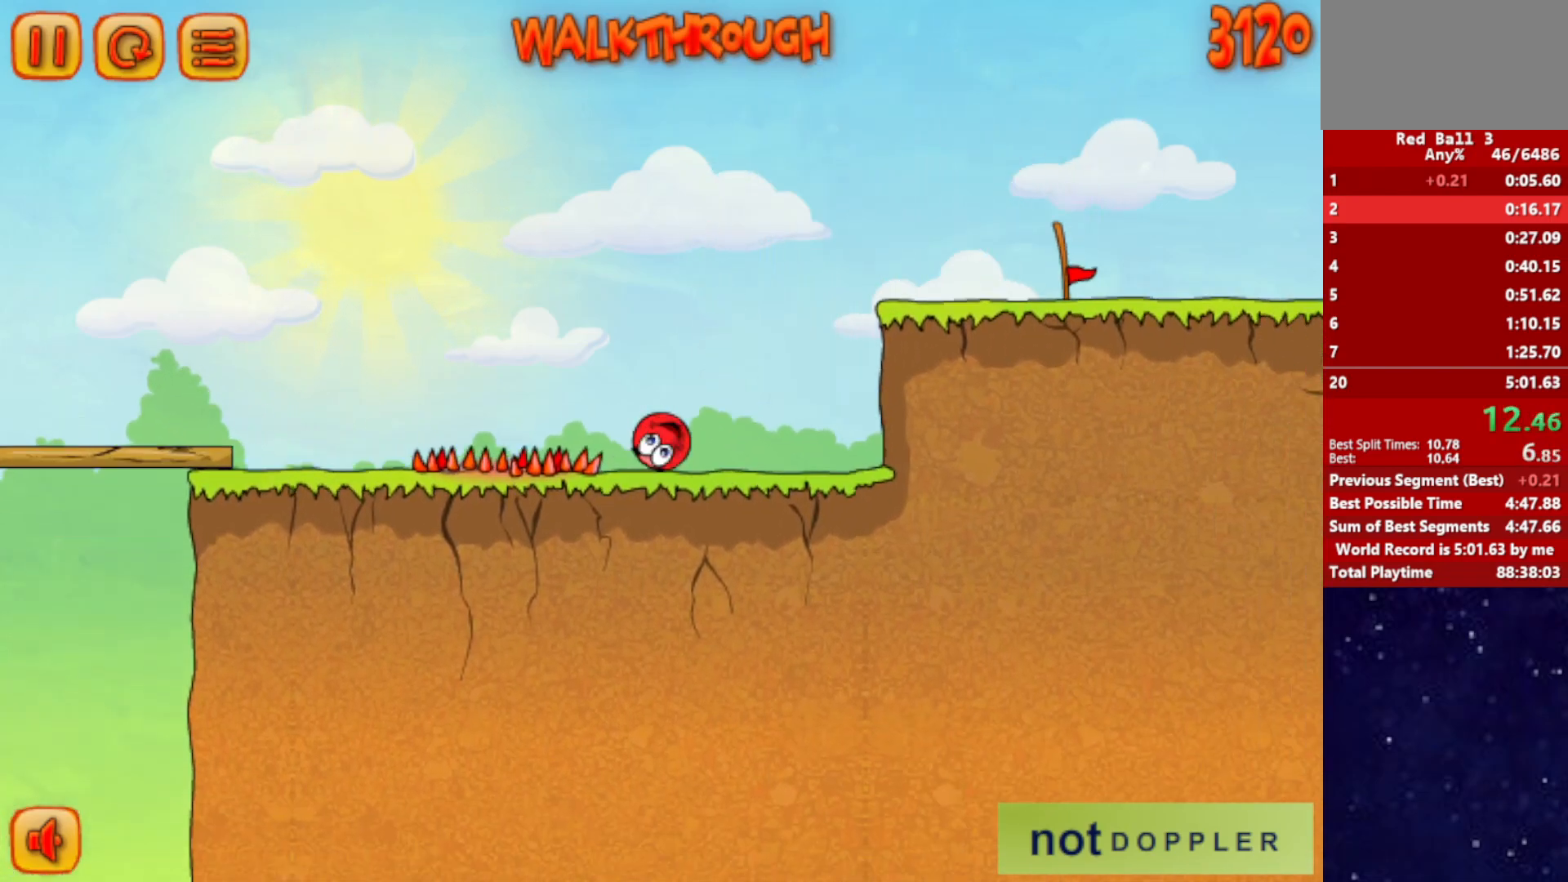
{"keys": ["right", "up"], "events": [[84, "up", "down"]]}
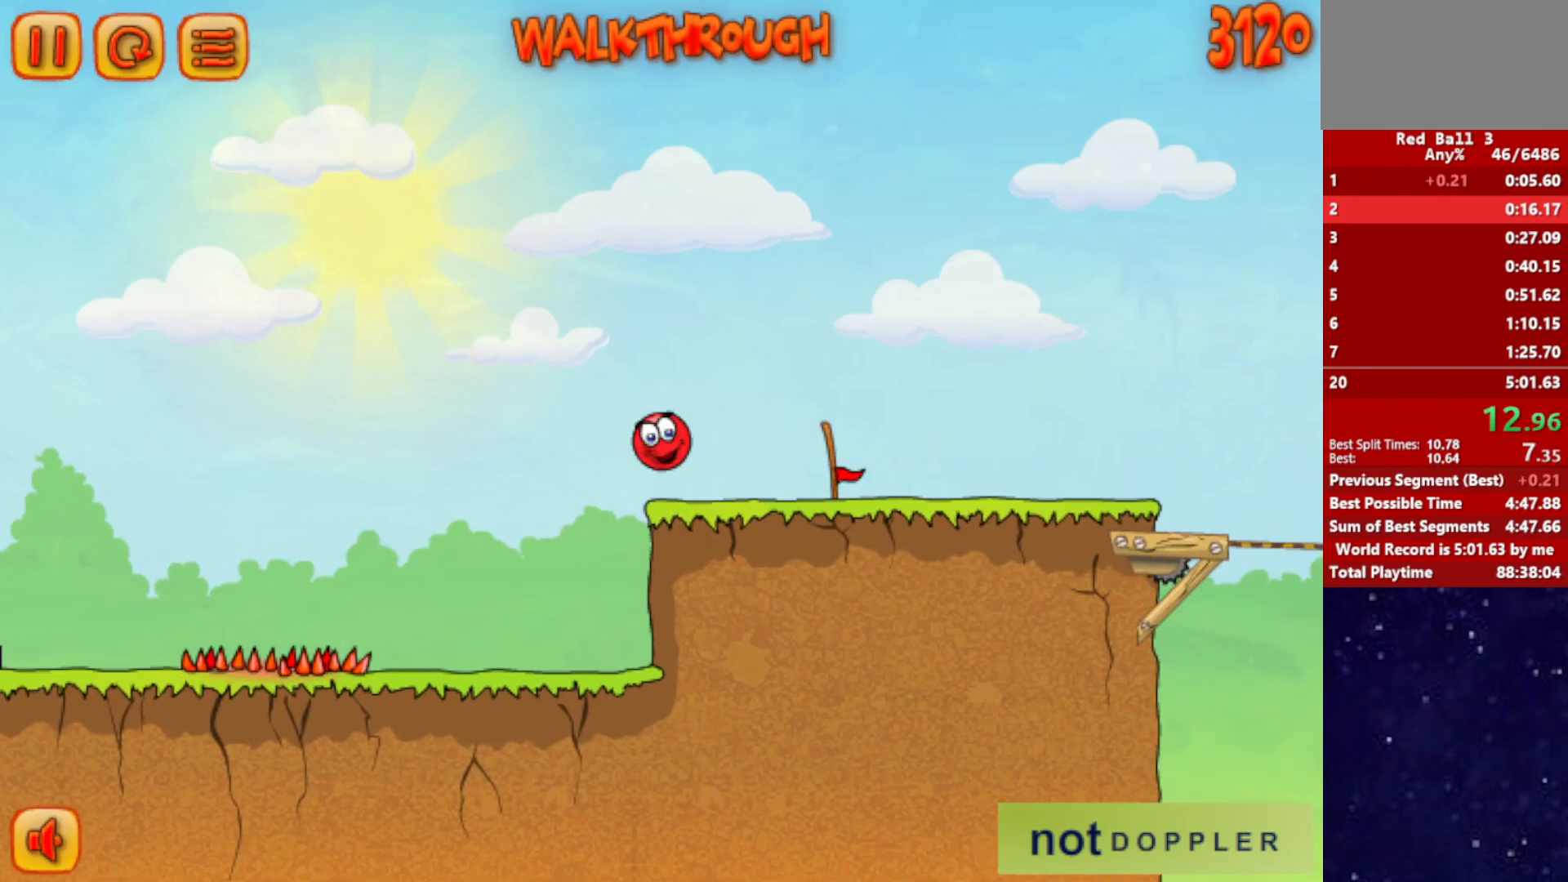
{"keys": ["right"], "events": [[200, "up", "up"]]}
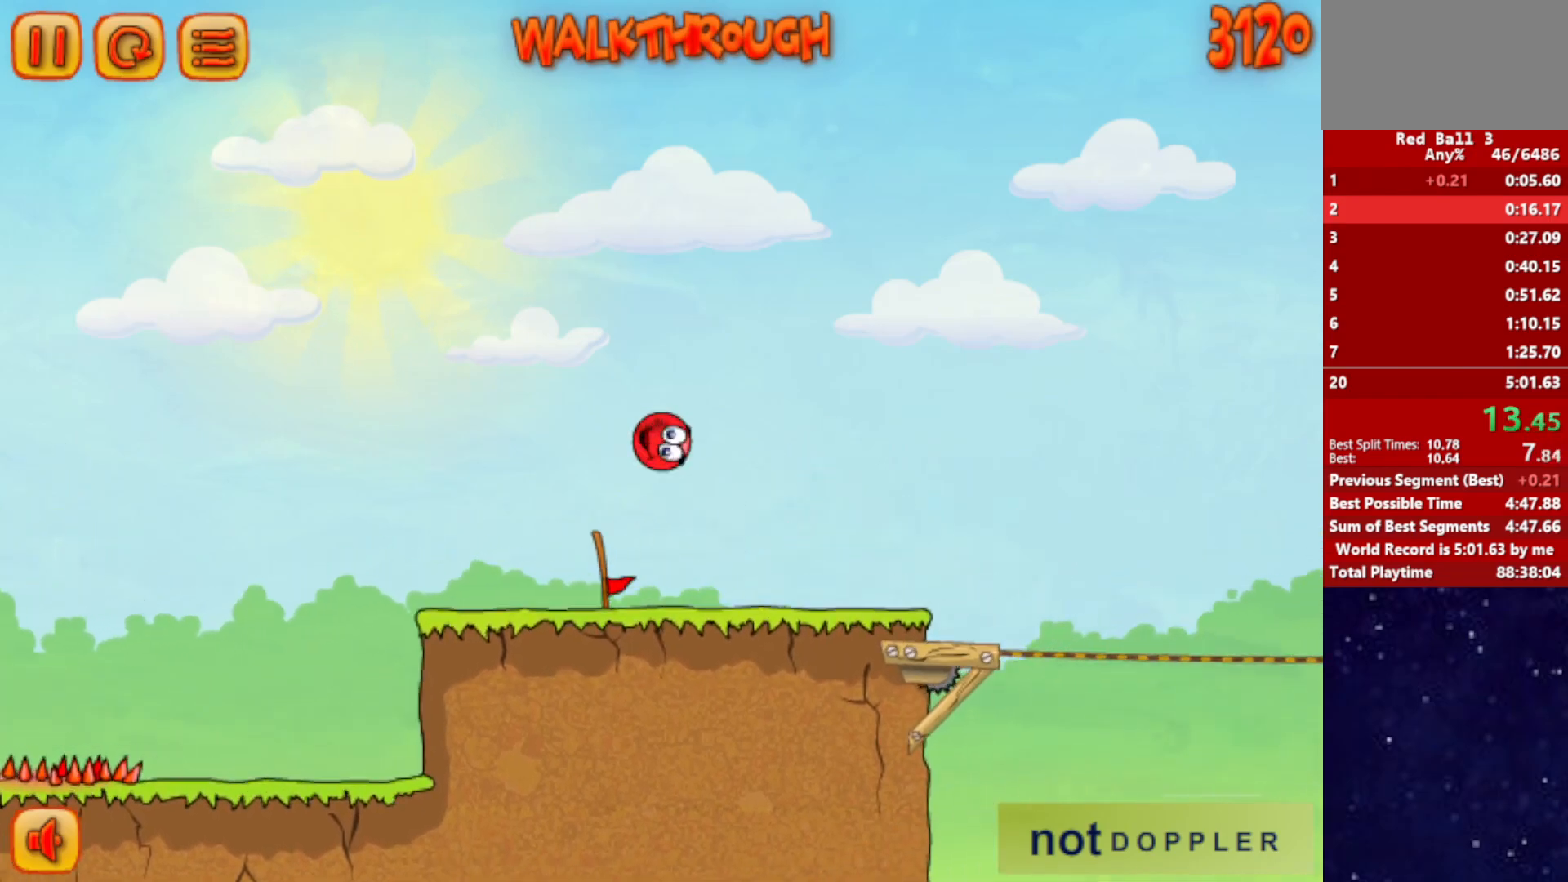
{"keys": ["right"], "events": []}